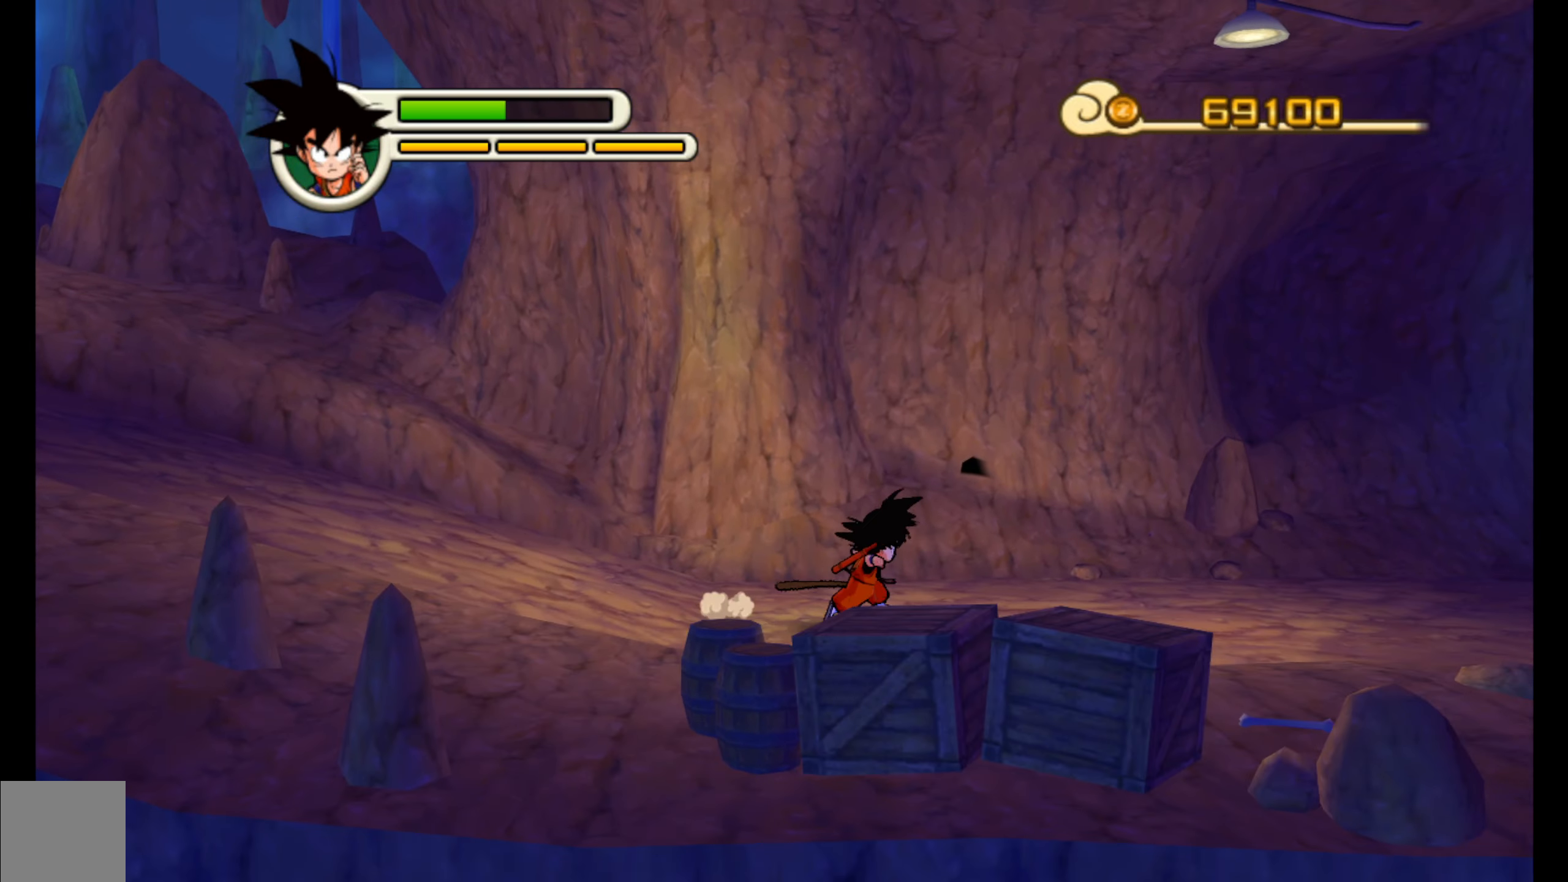
Gameplay with a controller (Xbox layout); each line is a JSON object with the inputs held at the frame after it. "events" lists button and stick changes between this image and that frame as [ms after this image, input, new state], when the widget could be followed in between. Not read: right_stick.
{"buttons": [], "left_stick": "right", "events": []}
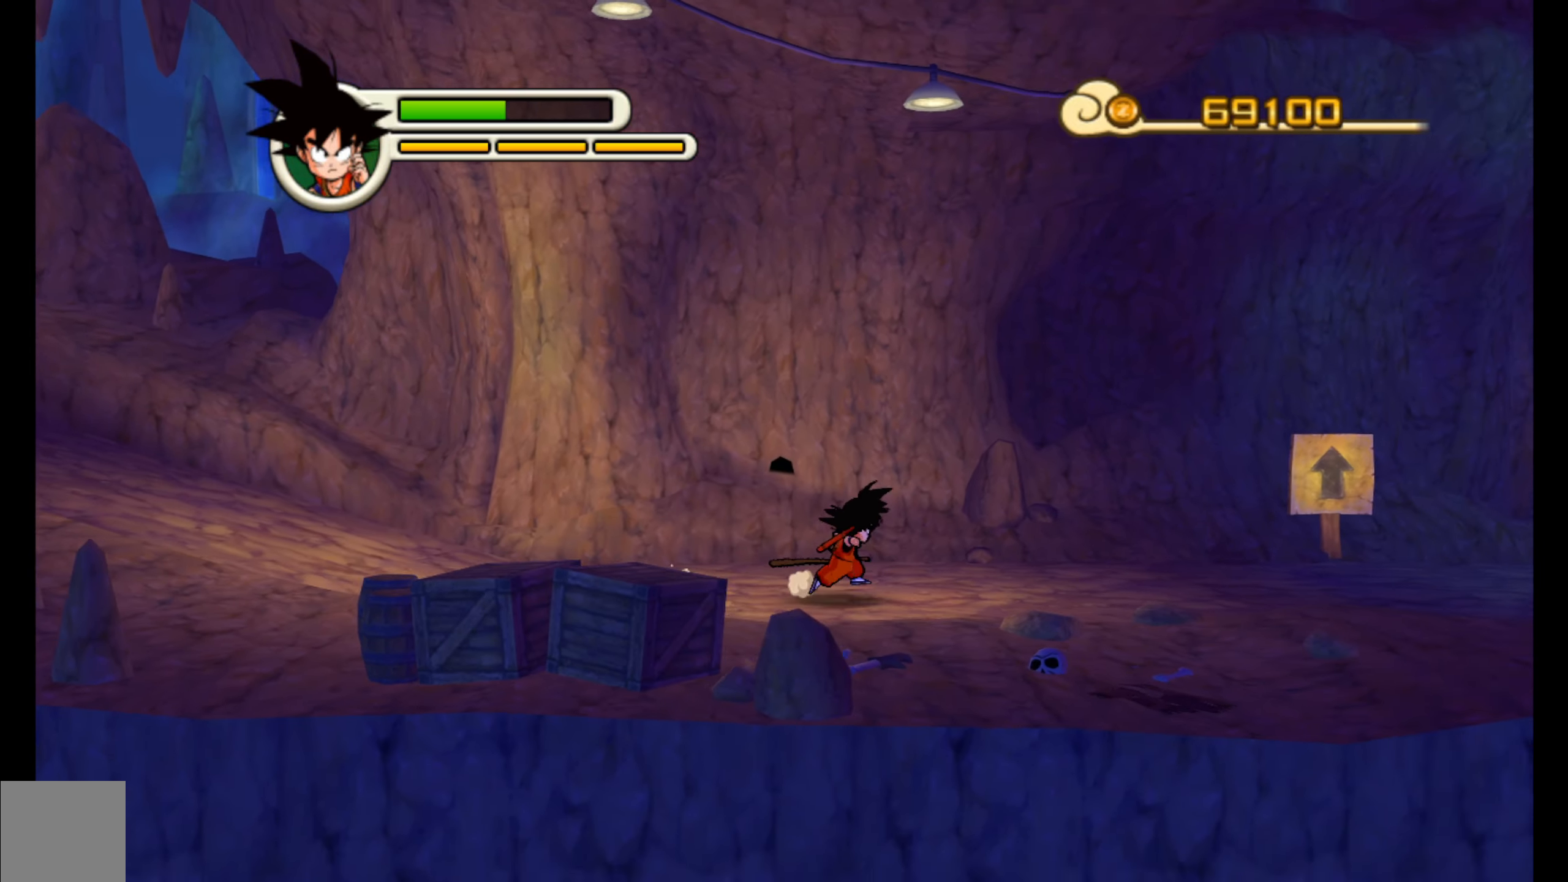
{"buttons": [], "left_stick": "up-right", "events": [[483, "left_stick", "up-right"]]}
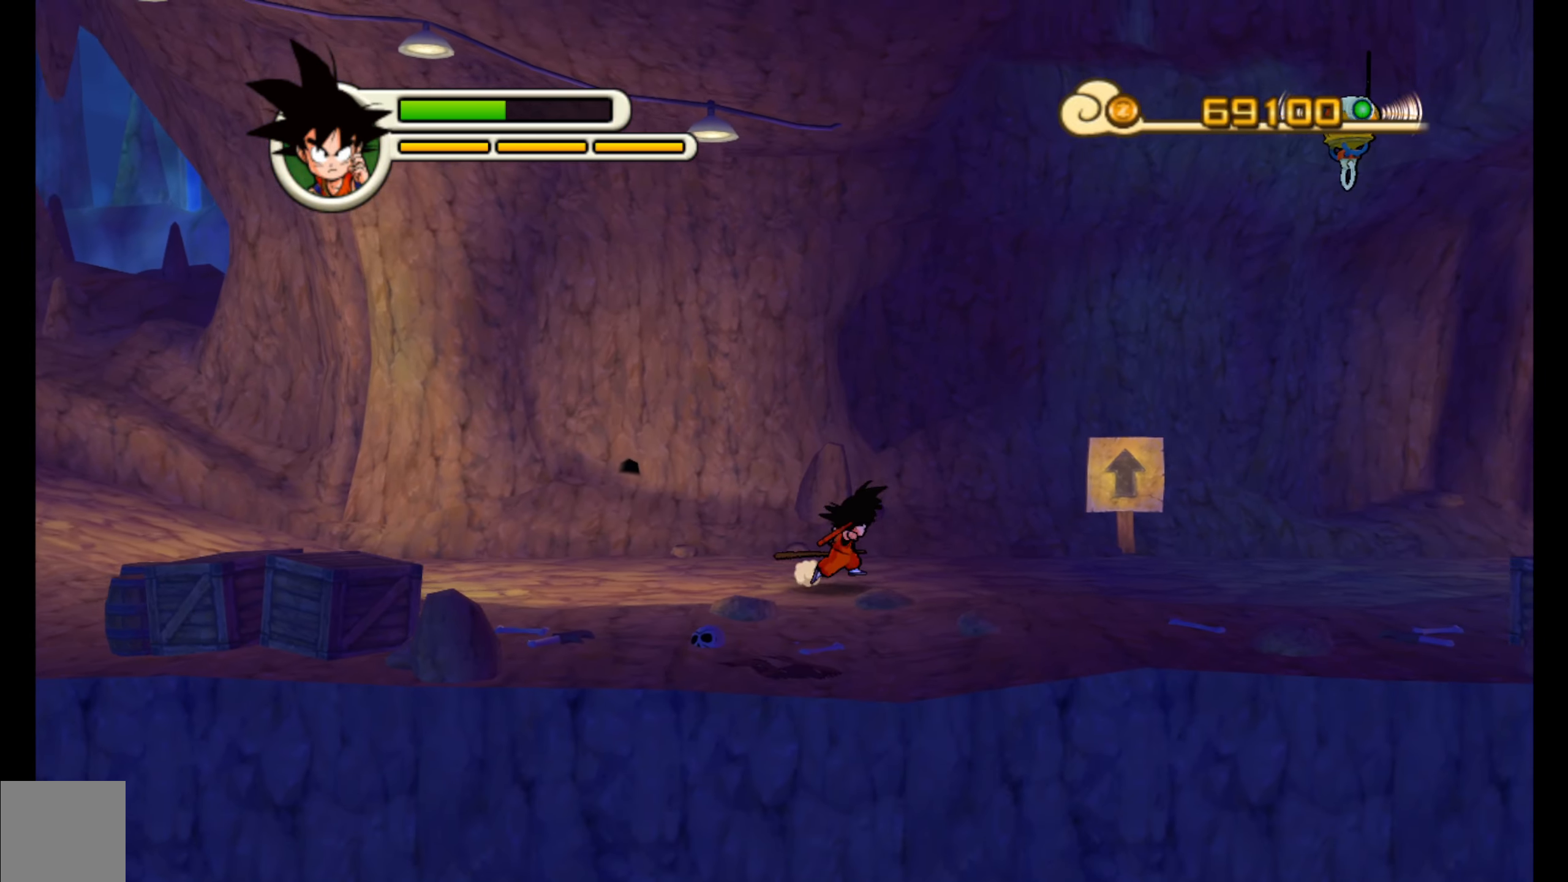
{"buttons": ["A"], "left_stick": "up-right", "events": [[283, "A", "down"]]}
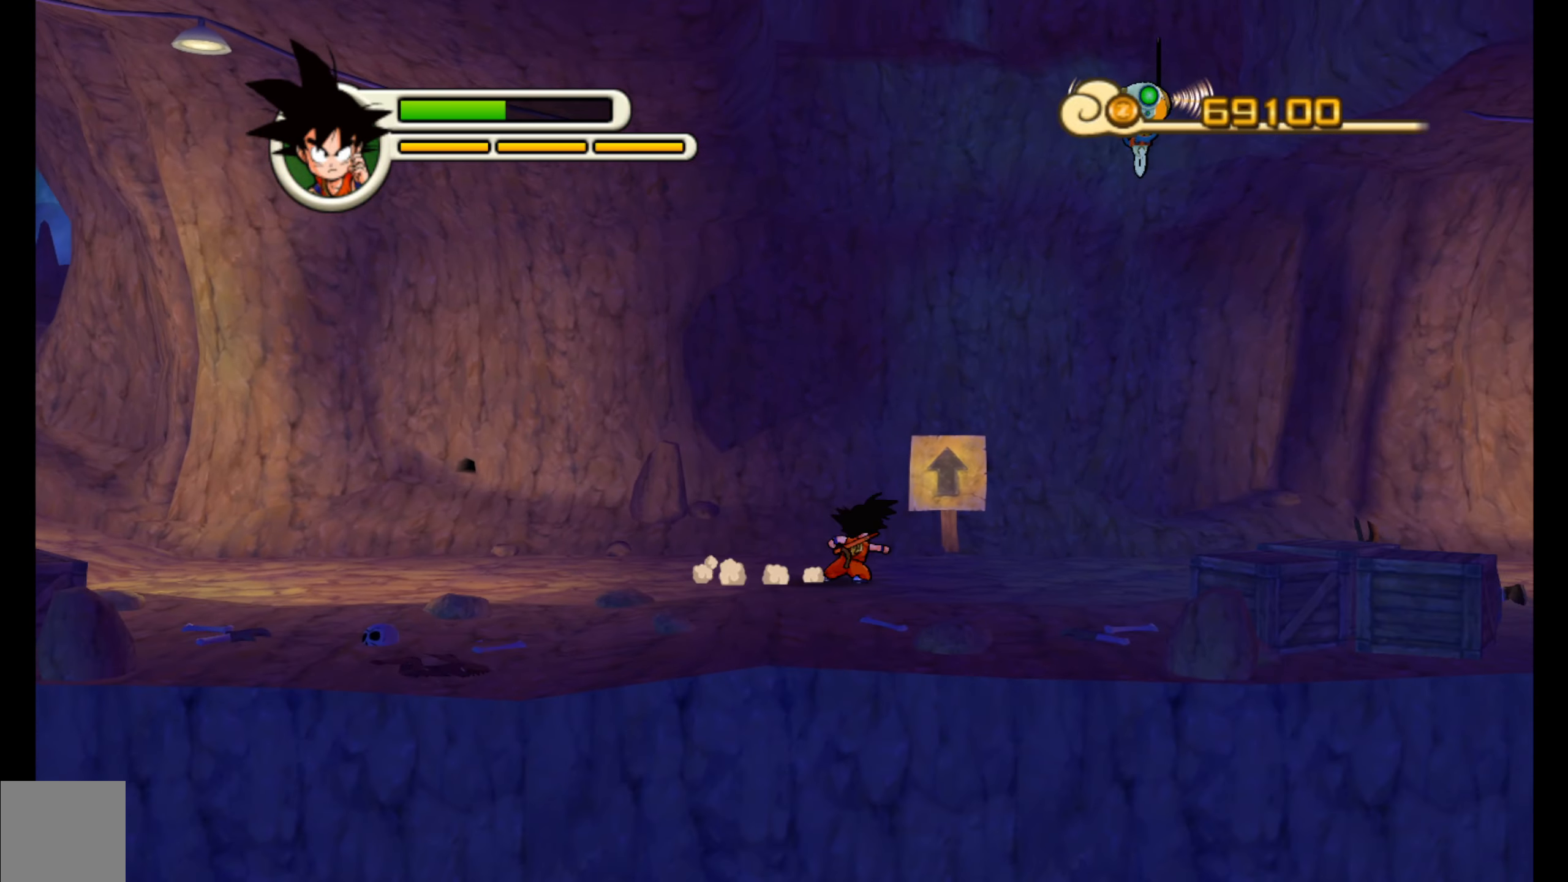
{"buttons": ["X"], "left_stick": "up-right", "events": [[117, "A", "up"], [367, "X", "down"]]}
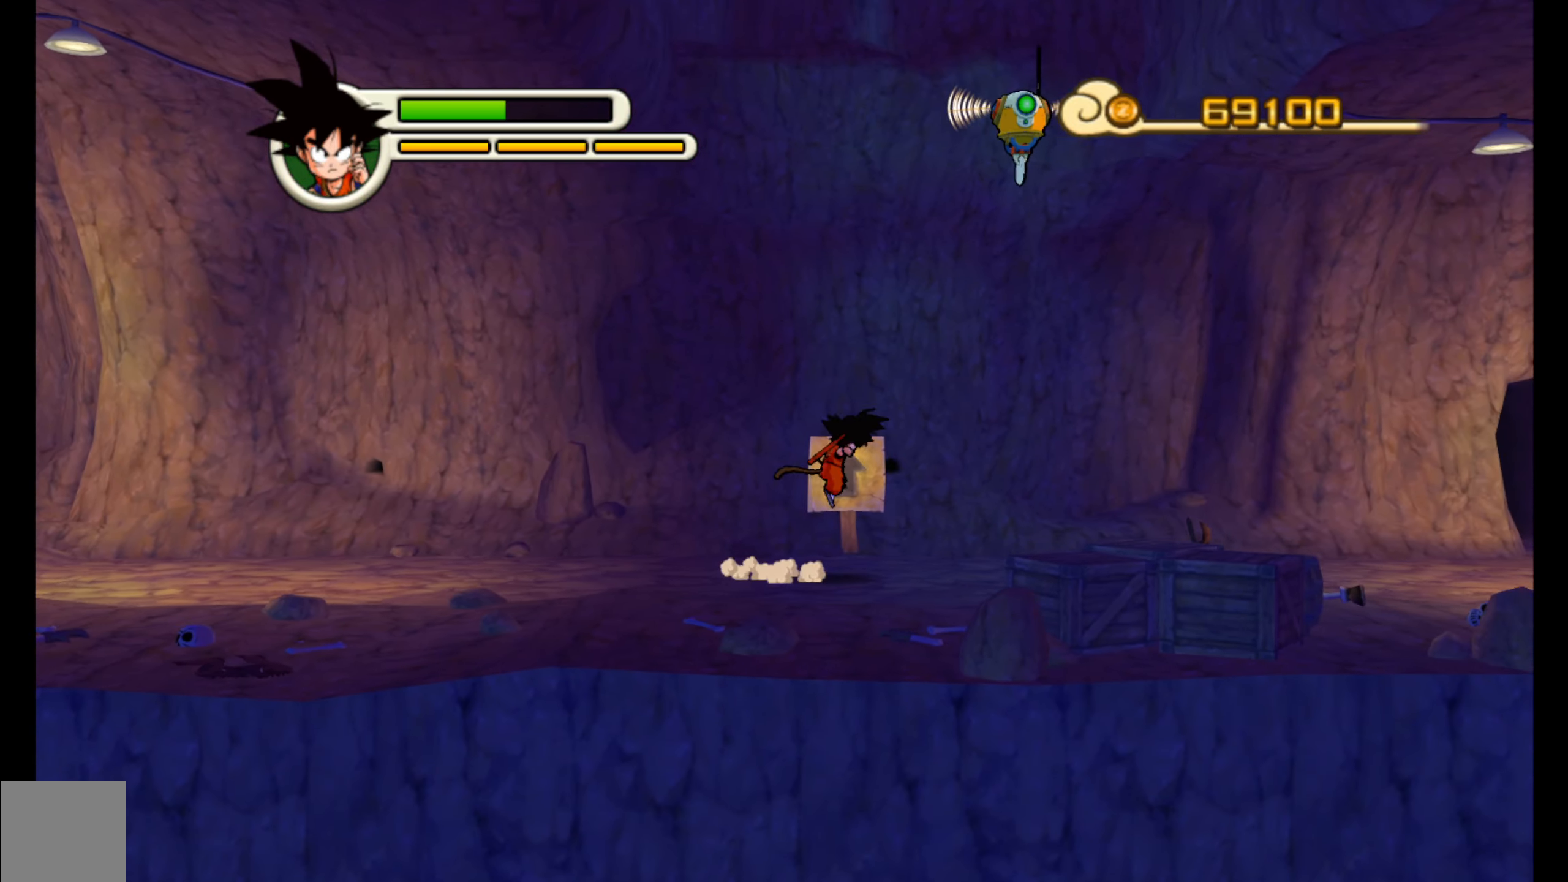
{"buttons": [], "left_stick": "up-right", "events": [[200, "X", "up"], [300, "Y", "down"], [417, "Y", "up"]]}
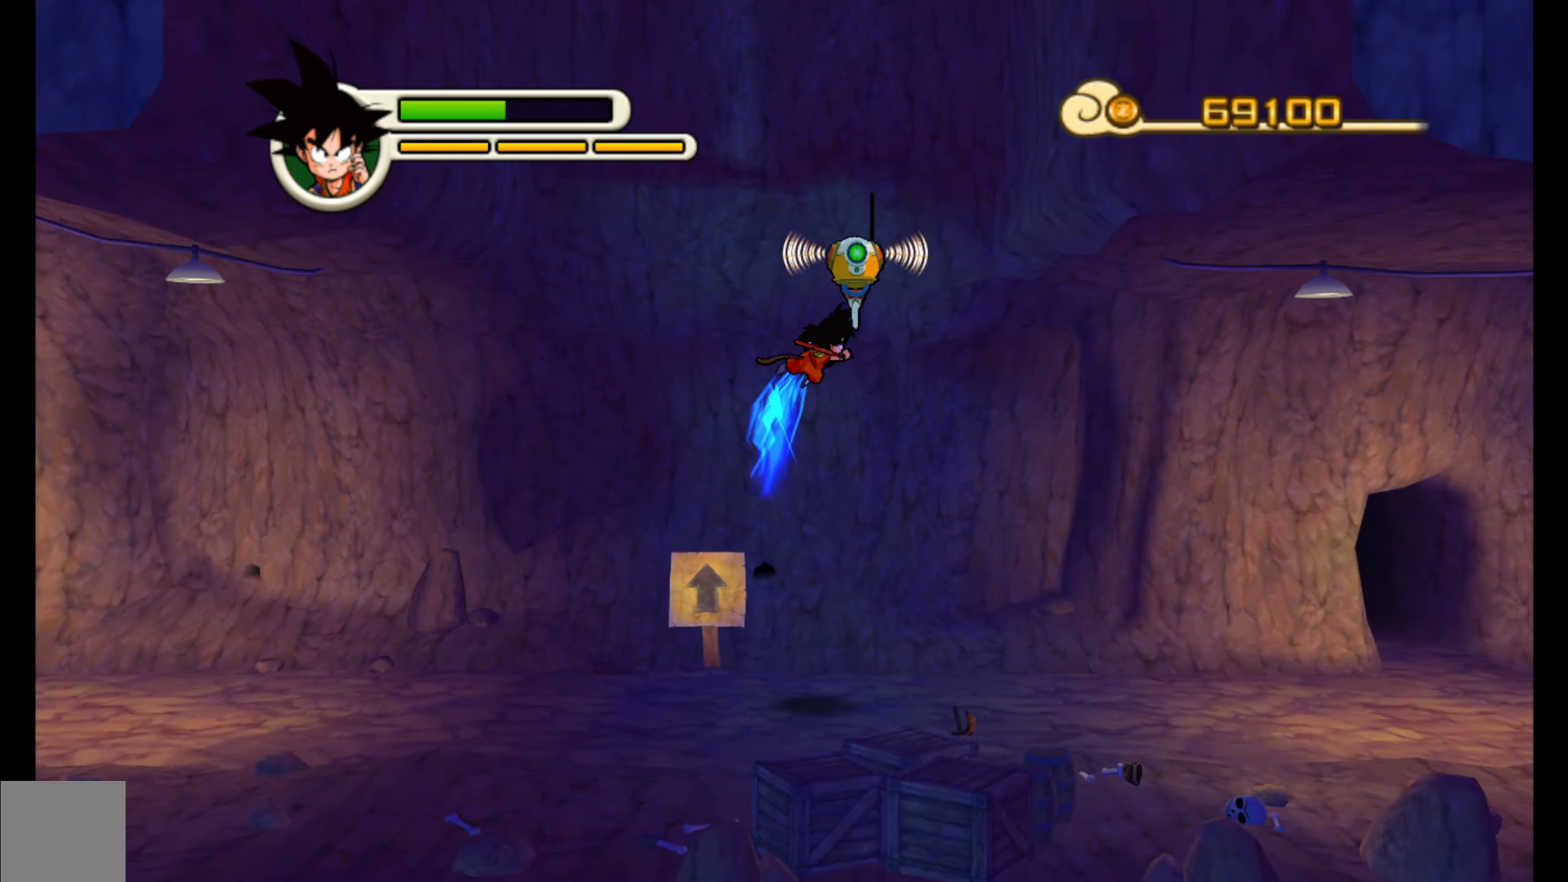
{"buttons": ["Y"], "left_stick": "up-left", "events": [[234, "left_stick", "center"], [467, "Y", "down"], [484, "left_stick", "up-left"]]}
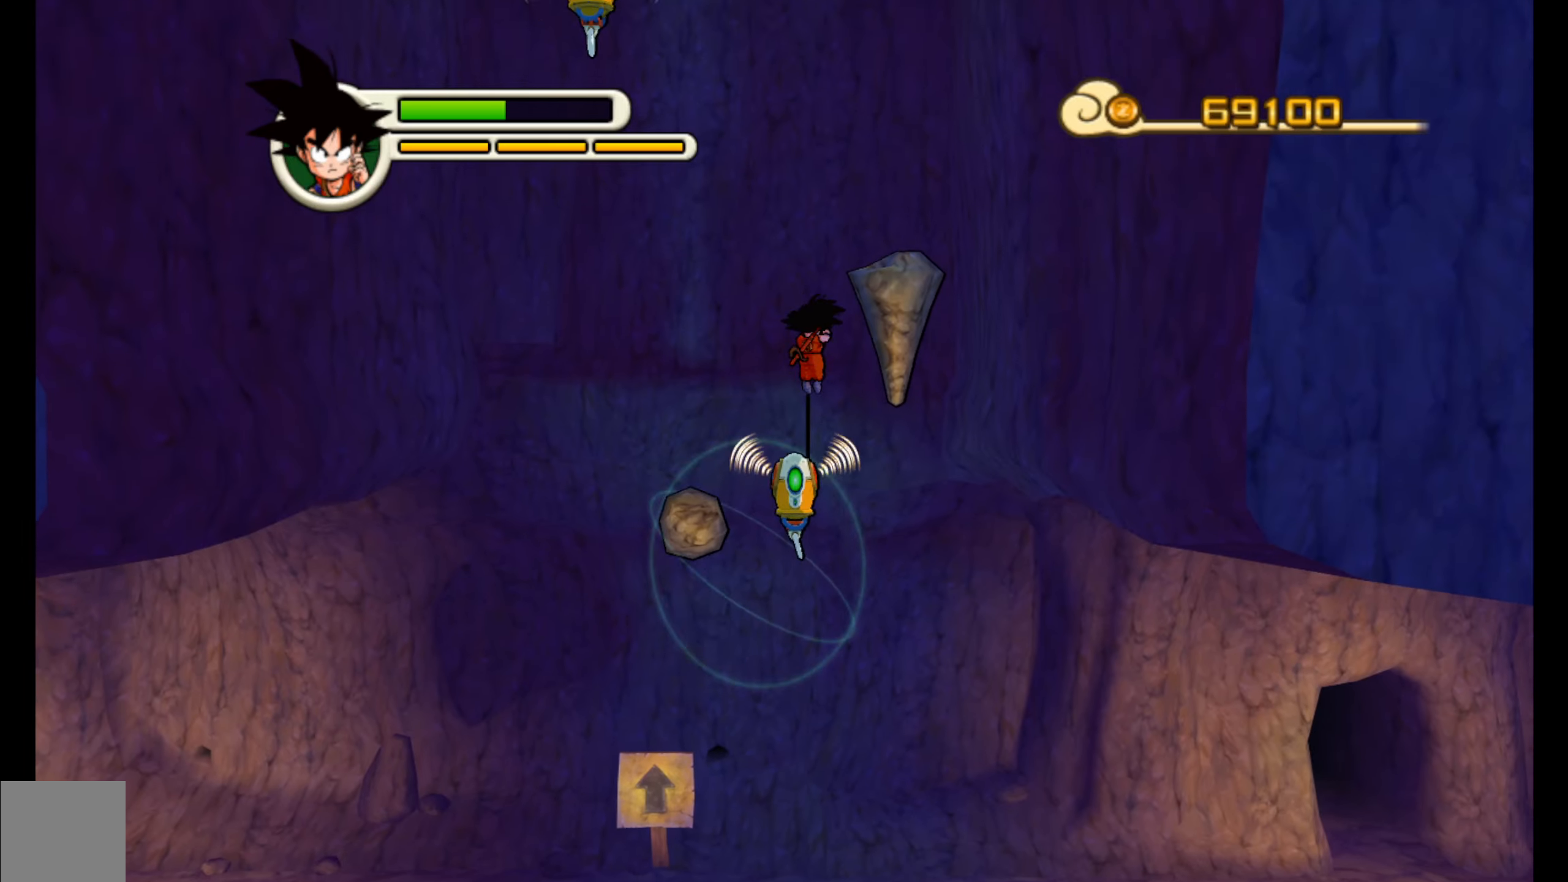
{"buttons": ["Y"], "left_stick": "up-left", "events": [[84, "Y", "up"], [234, "Y", "down"], [234, "left_stick", "up-right"], [334, "Y", "up"], [400, "Y", "down"], [434, "left_stick", "up-left"]]}
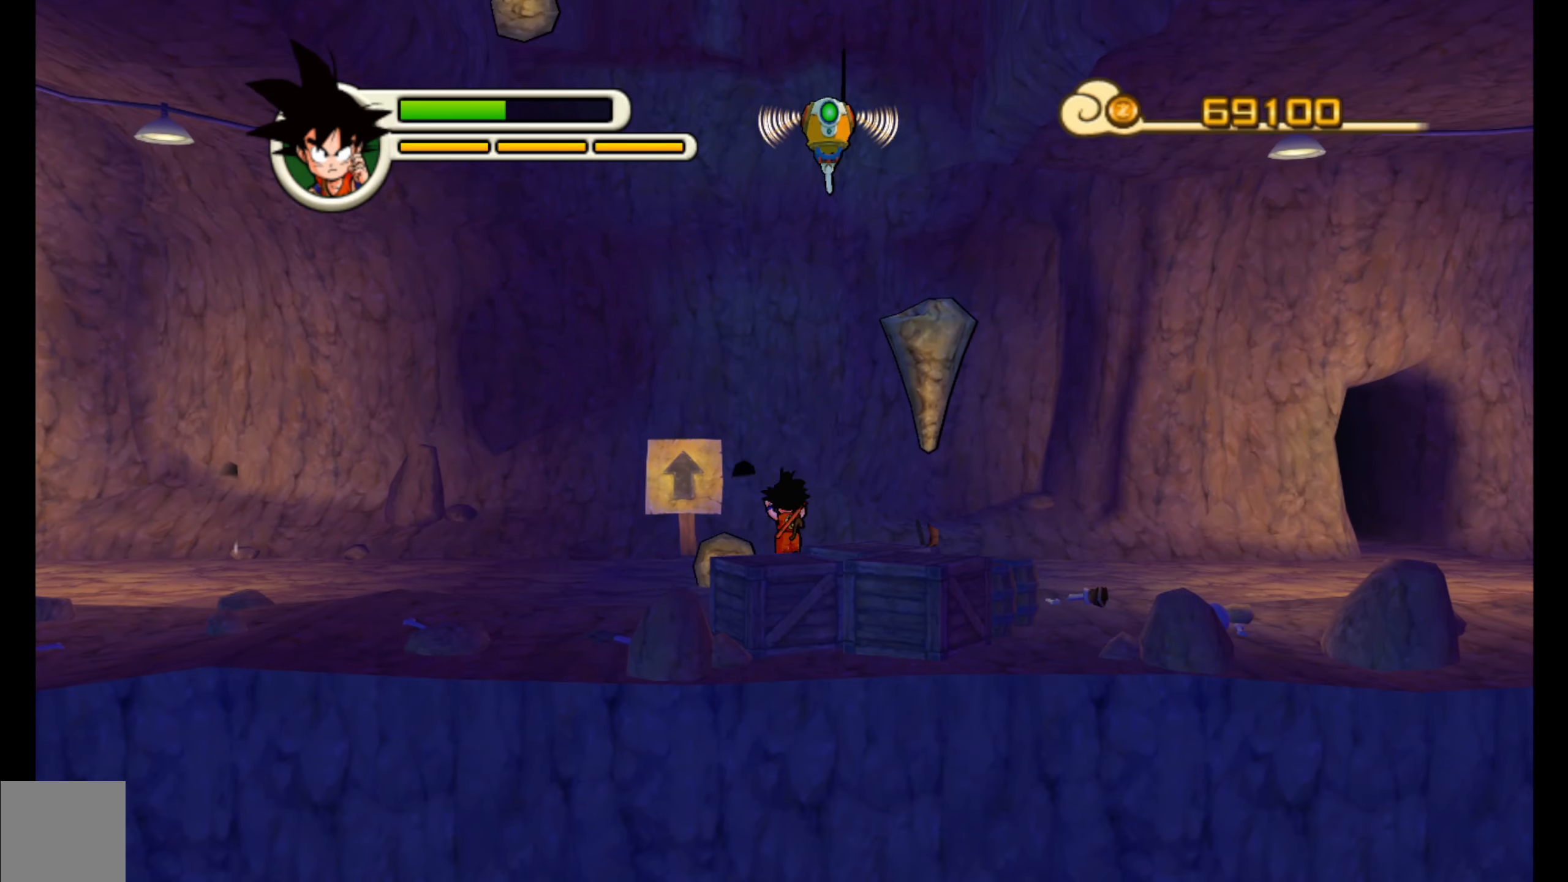
{"buttons": [], "left_stick": "up-right", "events": [[17, "Y", "up"], [84, "Y", "down"], [100, "left_stick", "left"], [167, "Y", "up"], [217, "left_stick", "center"], [250, "Y", "down"], [300, "left_stick", "up-left"], [350, "Y", "up"], [500, "left_stick", "up-right"]]}
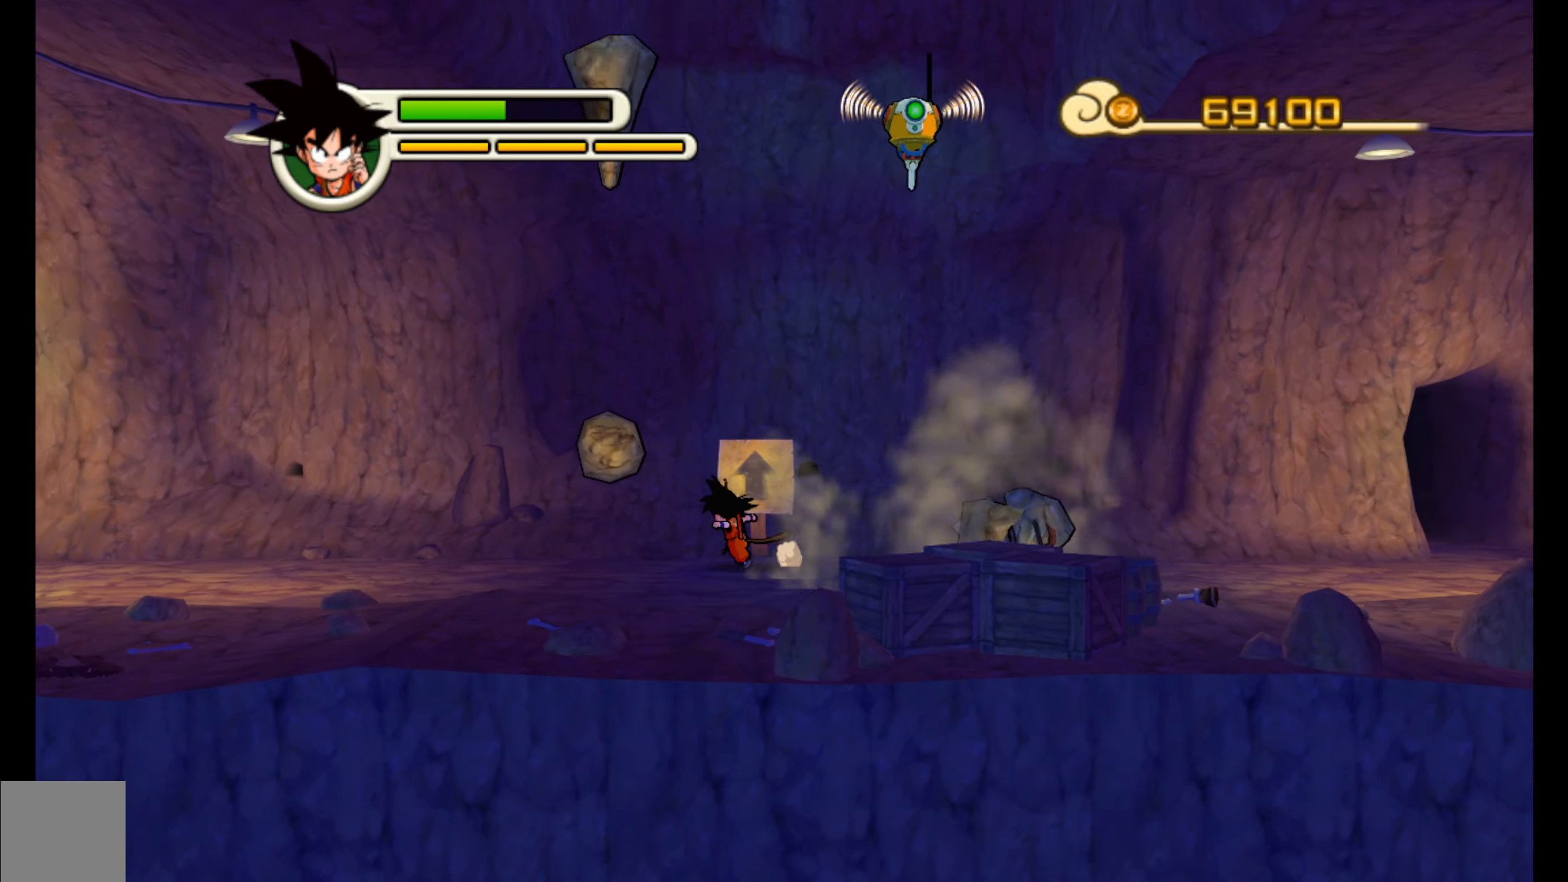
{"buttons": ["X"], "left_stick": "up-right", "events": [[450, "X", "down"]]}
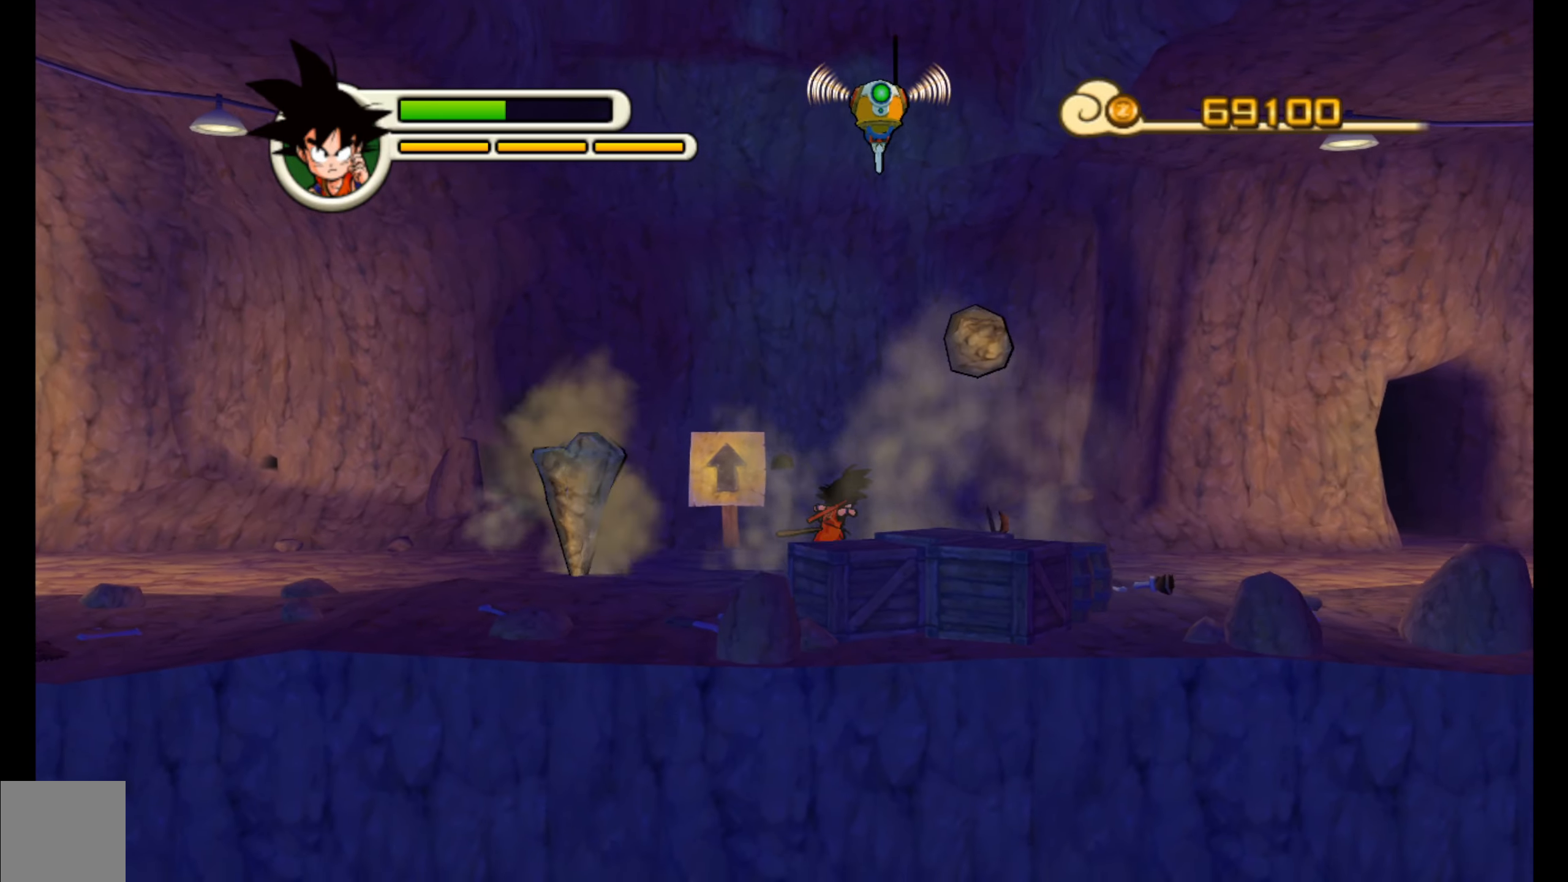
{"buttons": ["Y"], "left_stick": "up-right", "events": [[67, "X", "up"], [84, "left_stick", "up-left"], [267, "Y", "down"], [284, "left_stick", "up-right"], [384, "Y", "up"], [434, "Y", "down"]]}
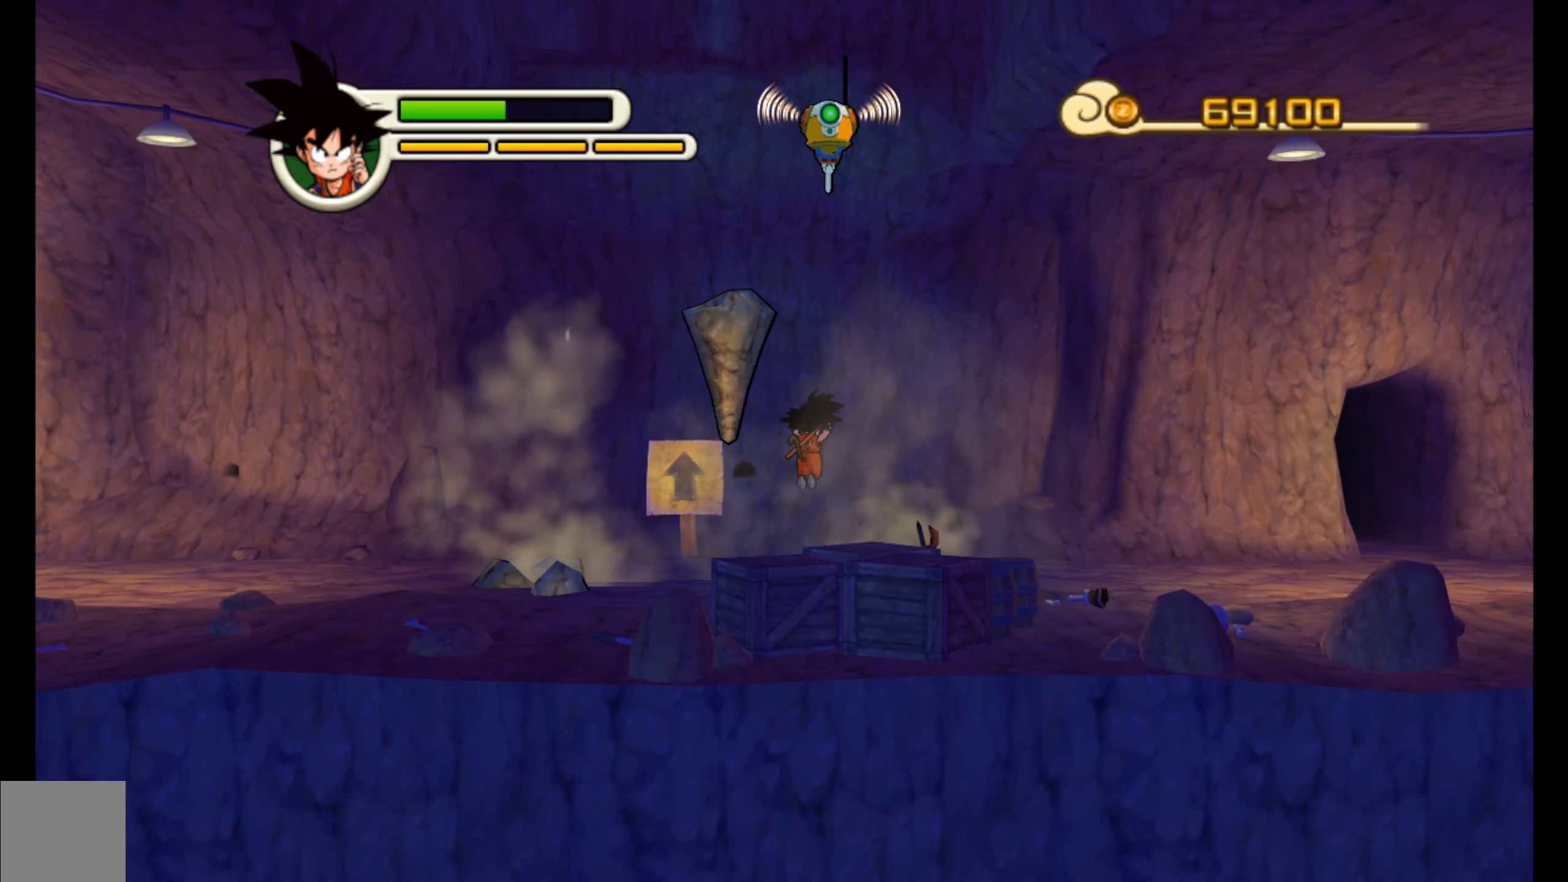
{"buttons": ["X"], "left_stick": "center", "events": [[50, "Y", "up"], [100, "left_stick", "up"], [367, "left_stick", "center"], [500, "X", "down"]]}
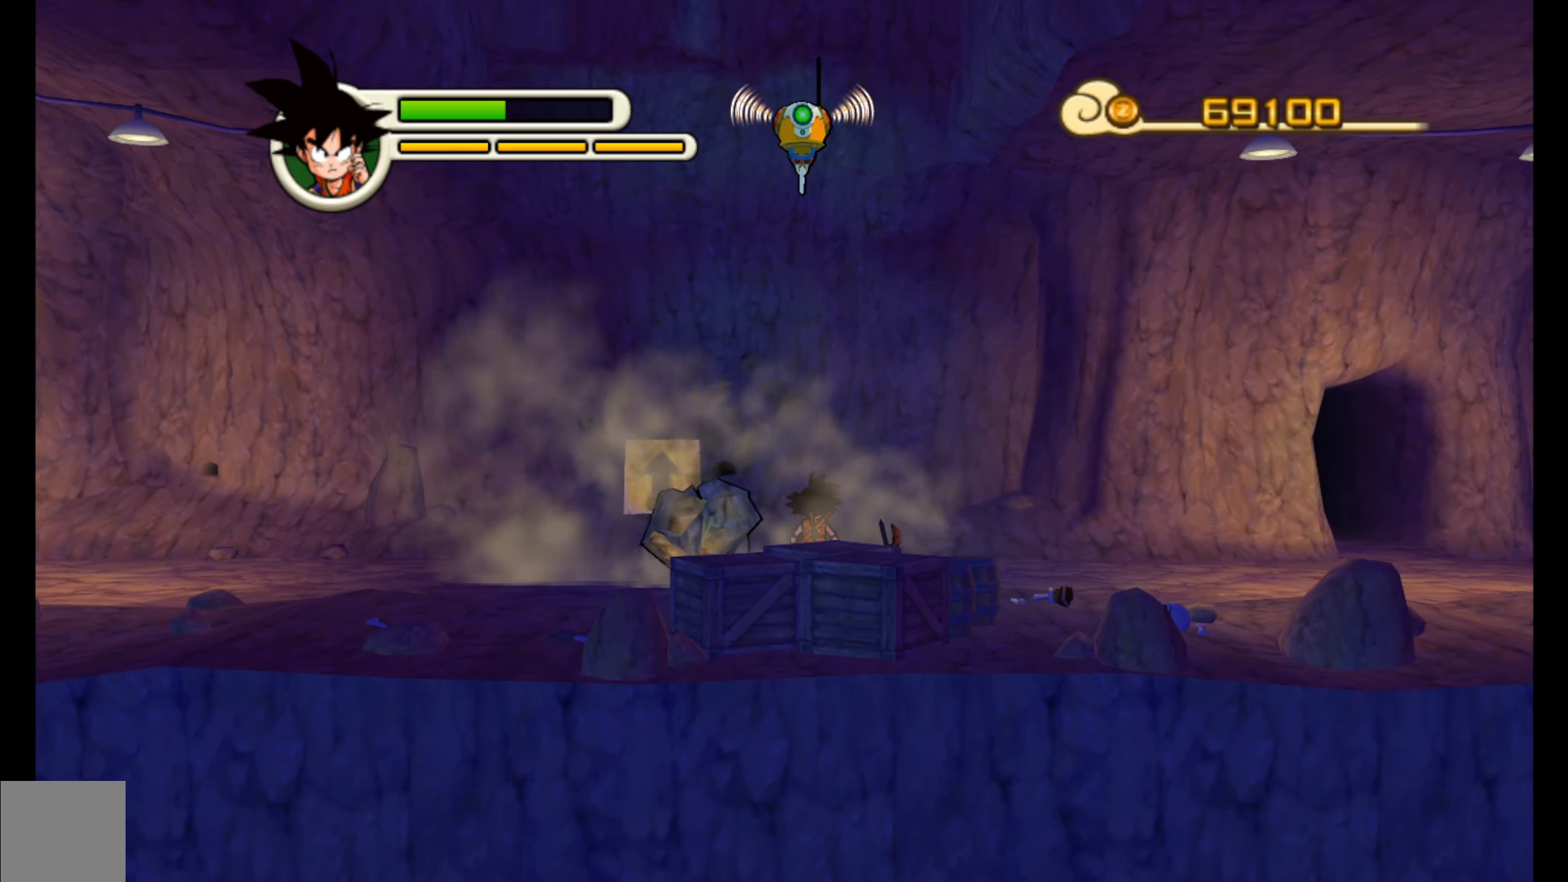
{"buttons": ["Y"], "left_stick": "center", "events": [[300, "X", "up"], [384, "Y", "down"]]}
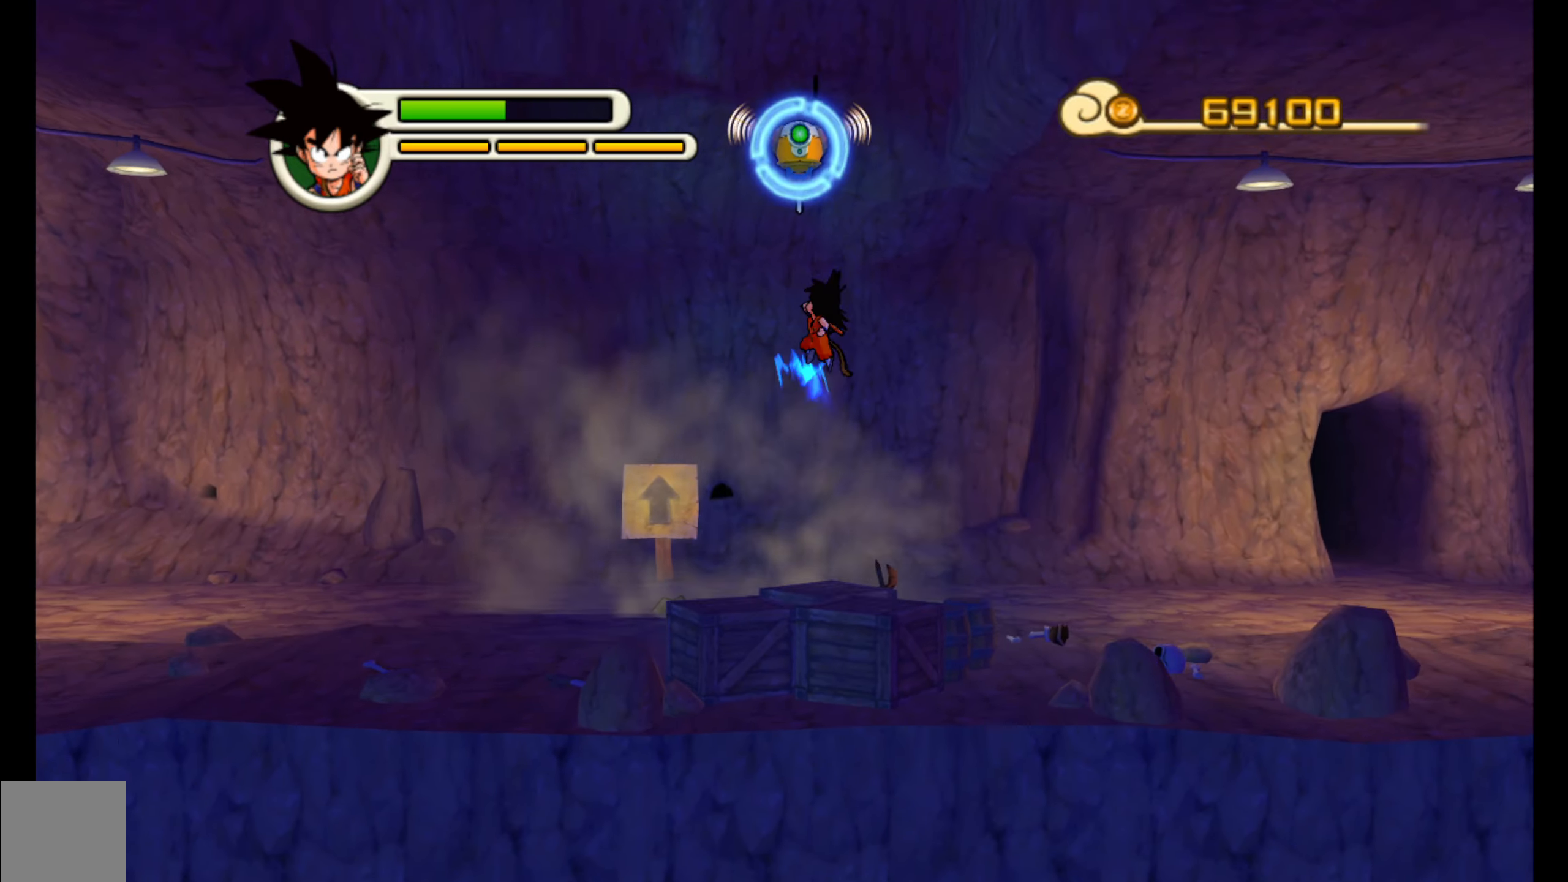
{"buttons": [], "left_stick": "up", "events": [[17, "Y", "up"], [484, "left_stick", "up"]]}
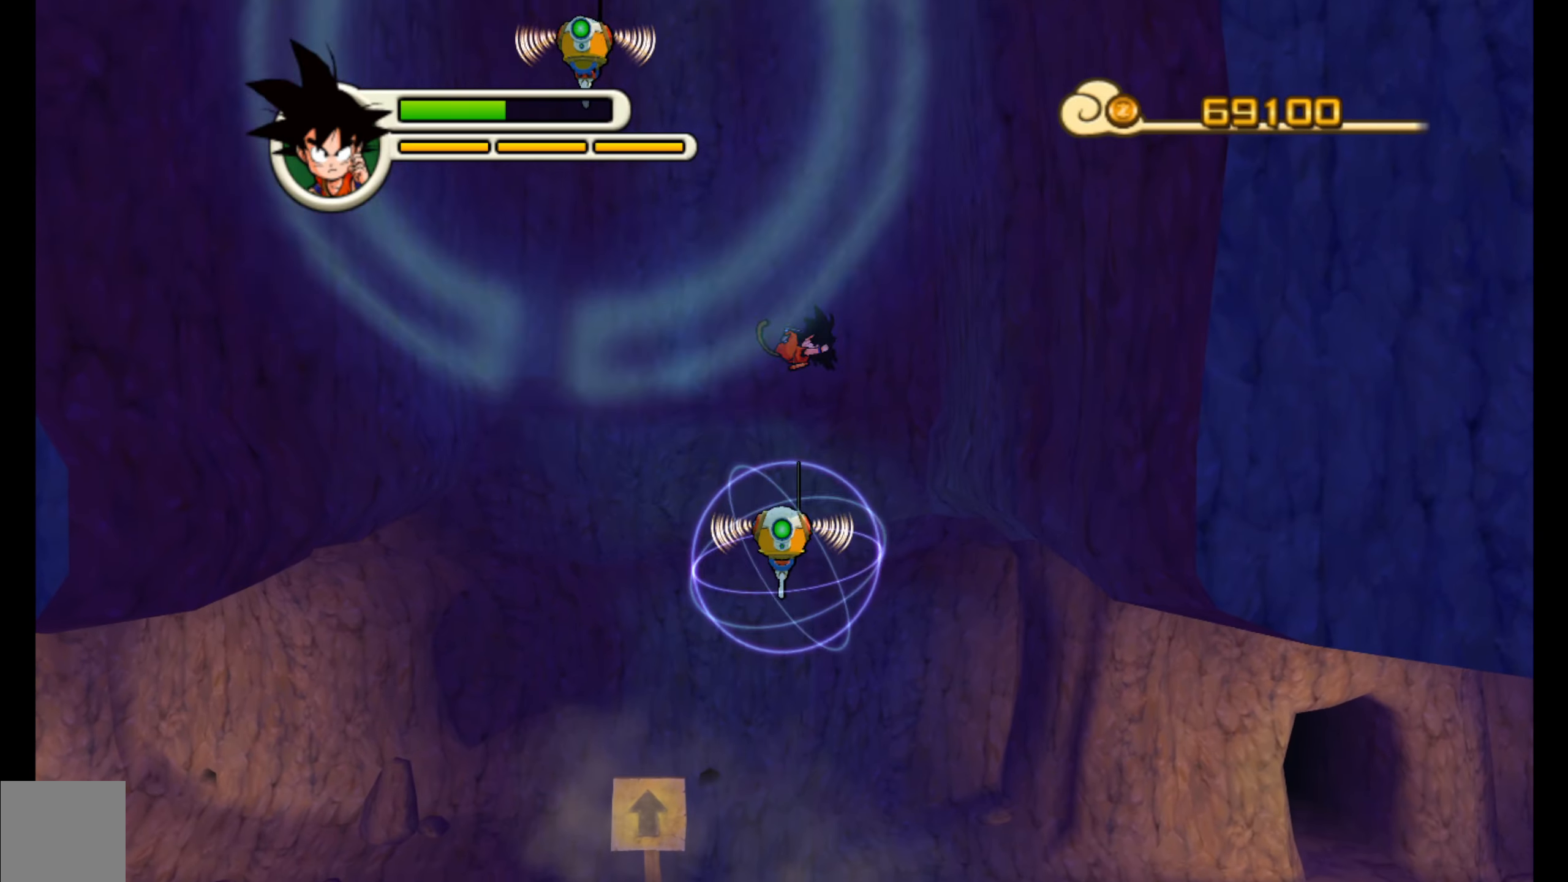
{"buttons": [], "left_stick": "up-left", "events": [[67, "Y", "down"], [167, "left_stick", "up-left"], [184, "Y", "up"], [250, "Y", "down"], [350, "Y", "up"]]}
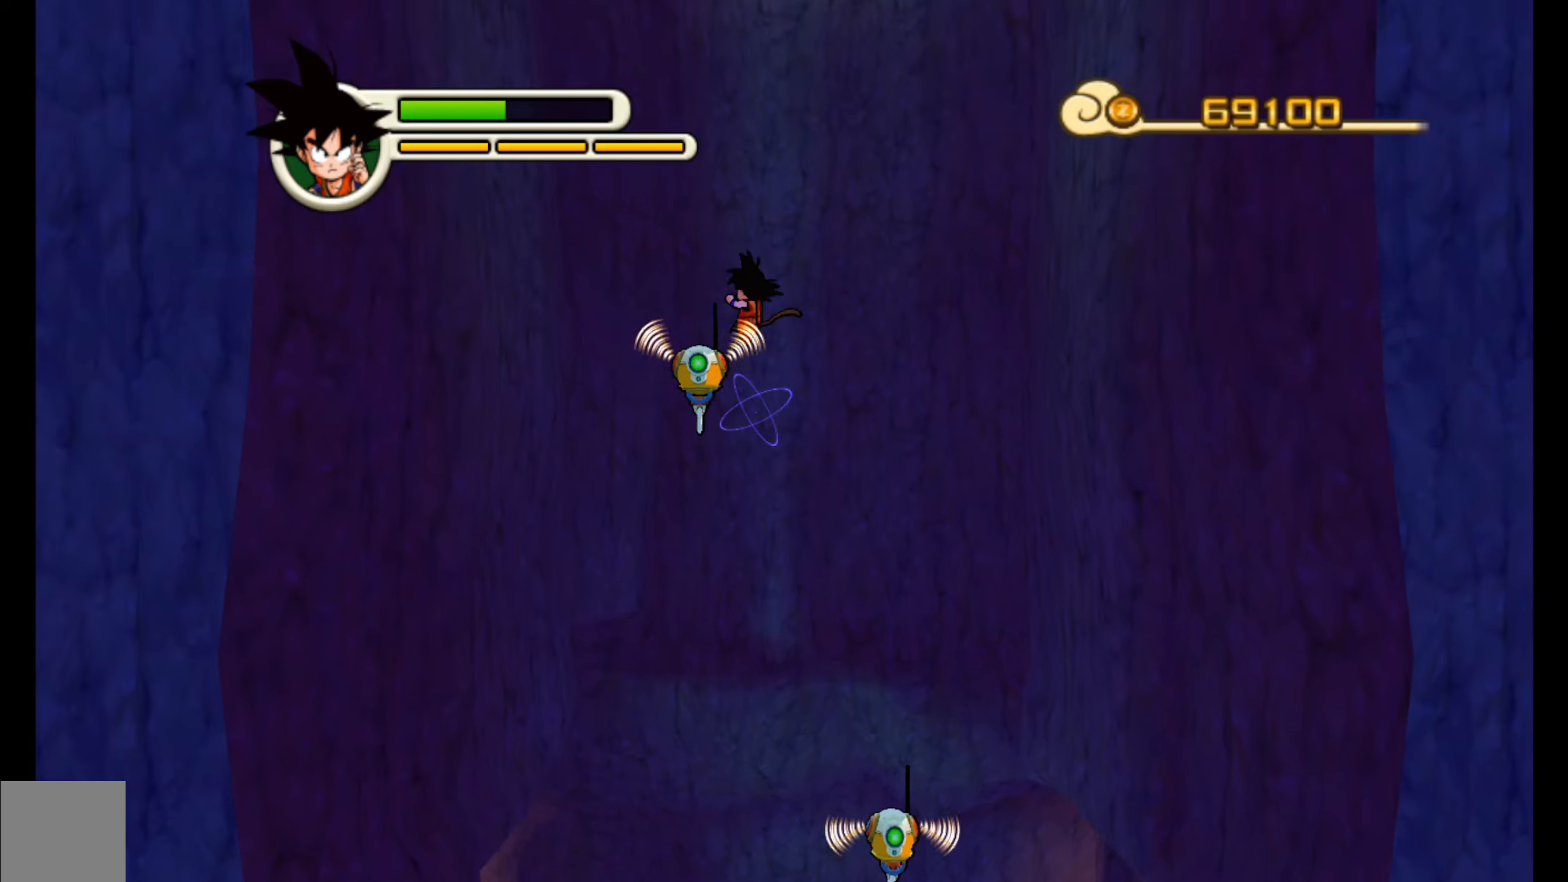
{"buttons": [], "left_stick": "up-right", "events": [[200, "left_stick", "up"], [300, "left_stick", "up-right"], [383, "Y", "down"], [500, "Y", "up"]]}
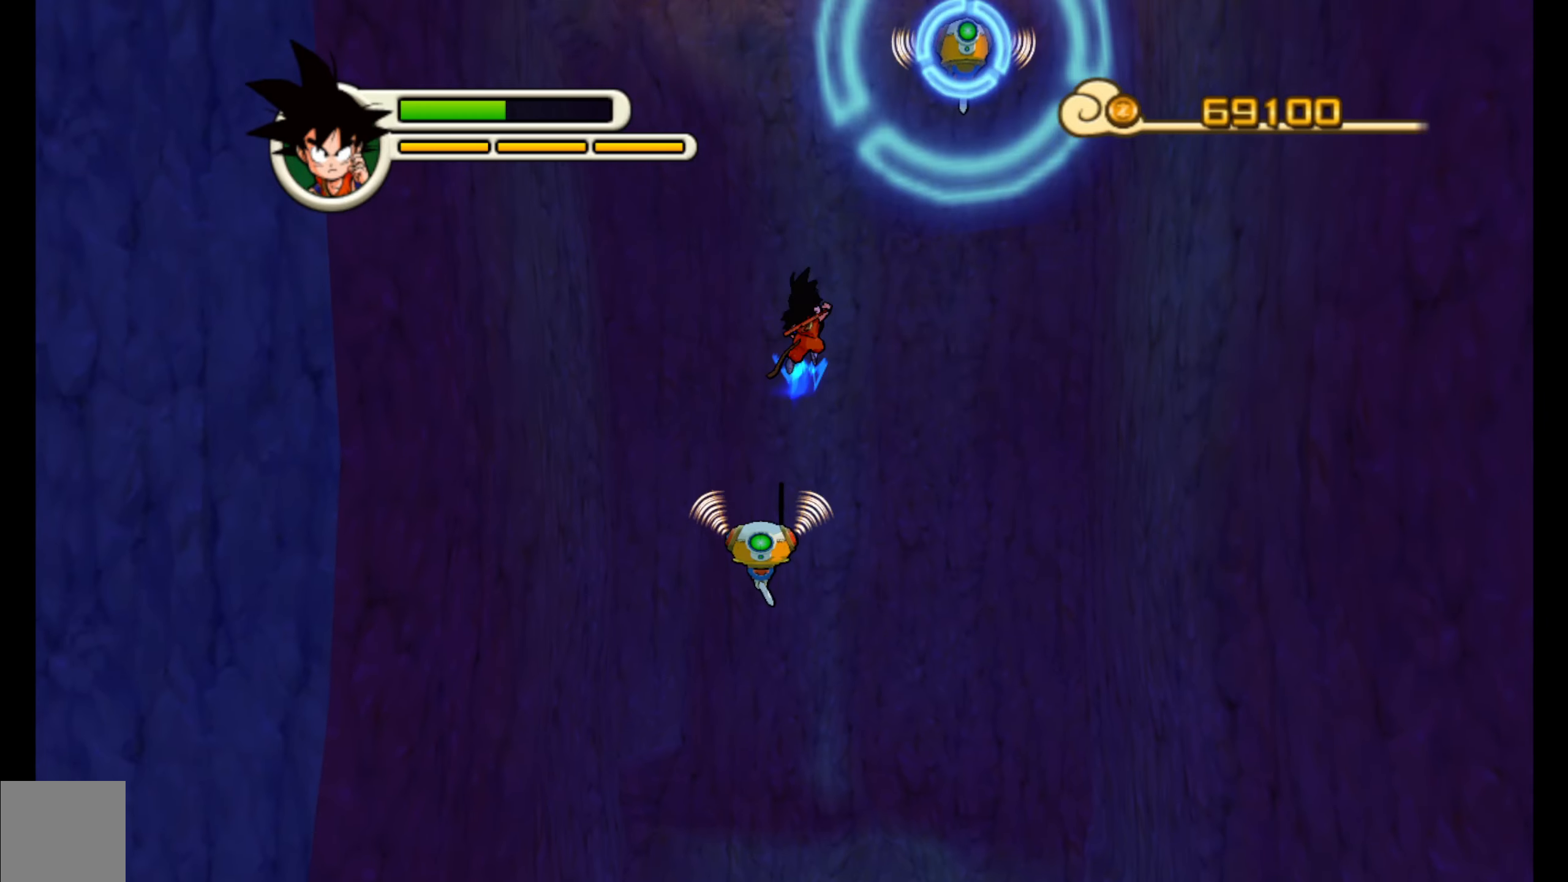
{"buttons": [], "left_stick": "up-right", "events": []}
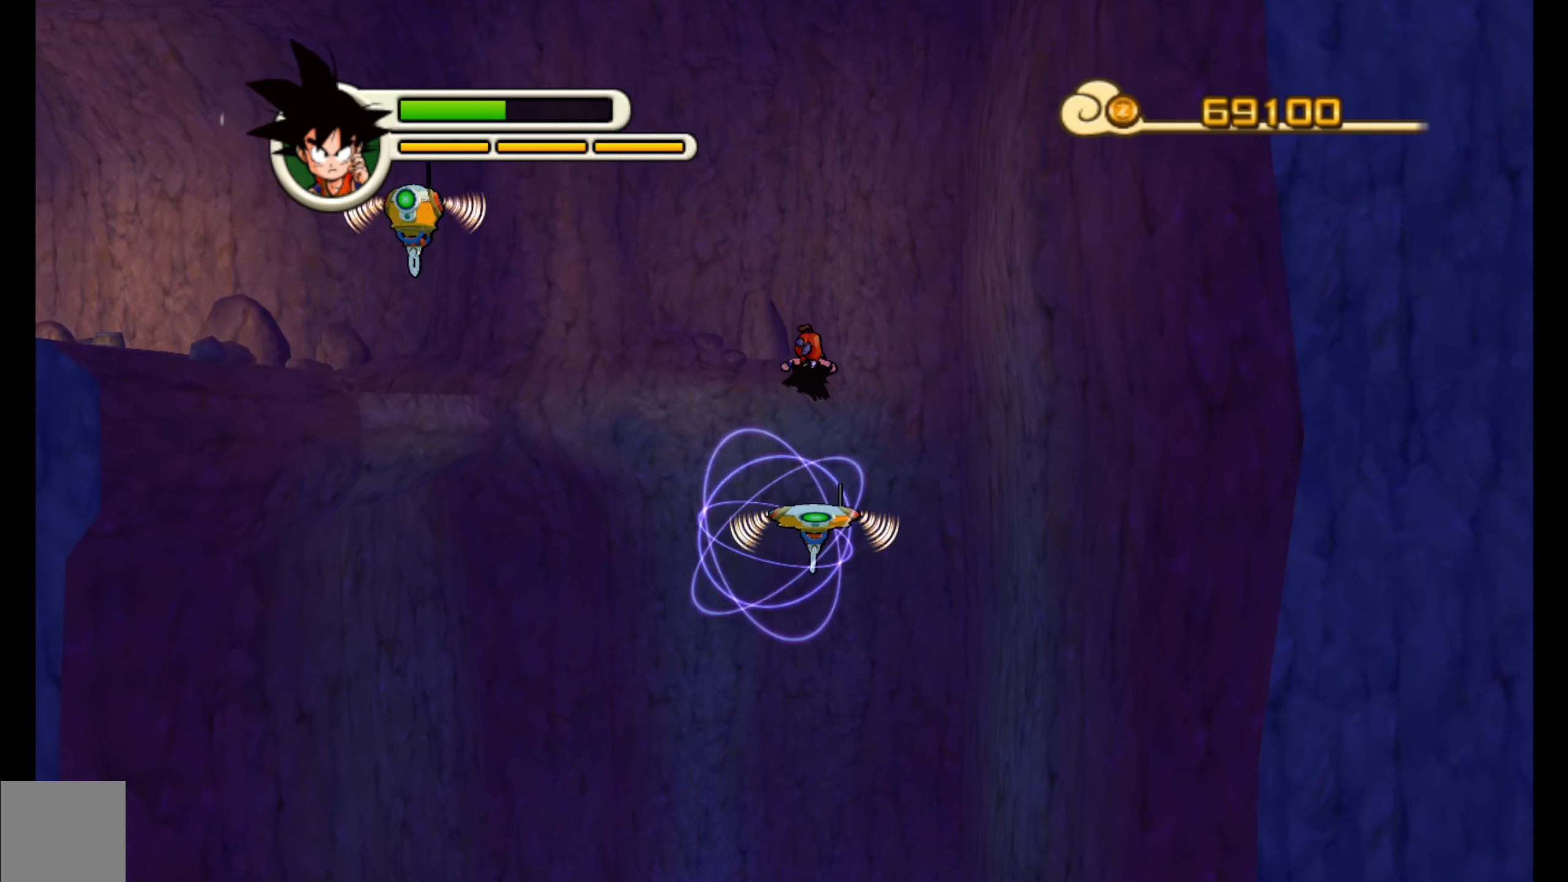
{"buttons": [], "left_stick": "up-left", "events": [[83, "left_stick", "up-left"], [133, "Y", "down"], [266, "Y", "up"], [400, "Y", "down"], [500, "Y", "up"]]}
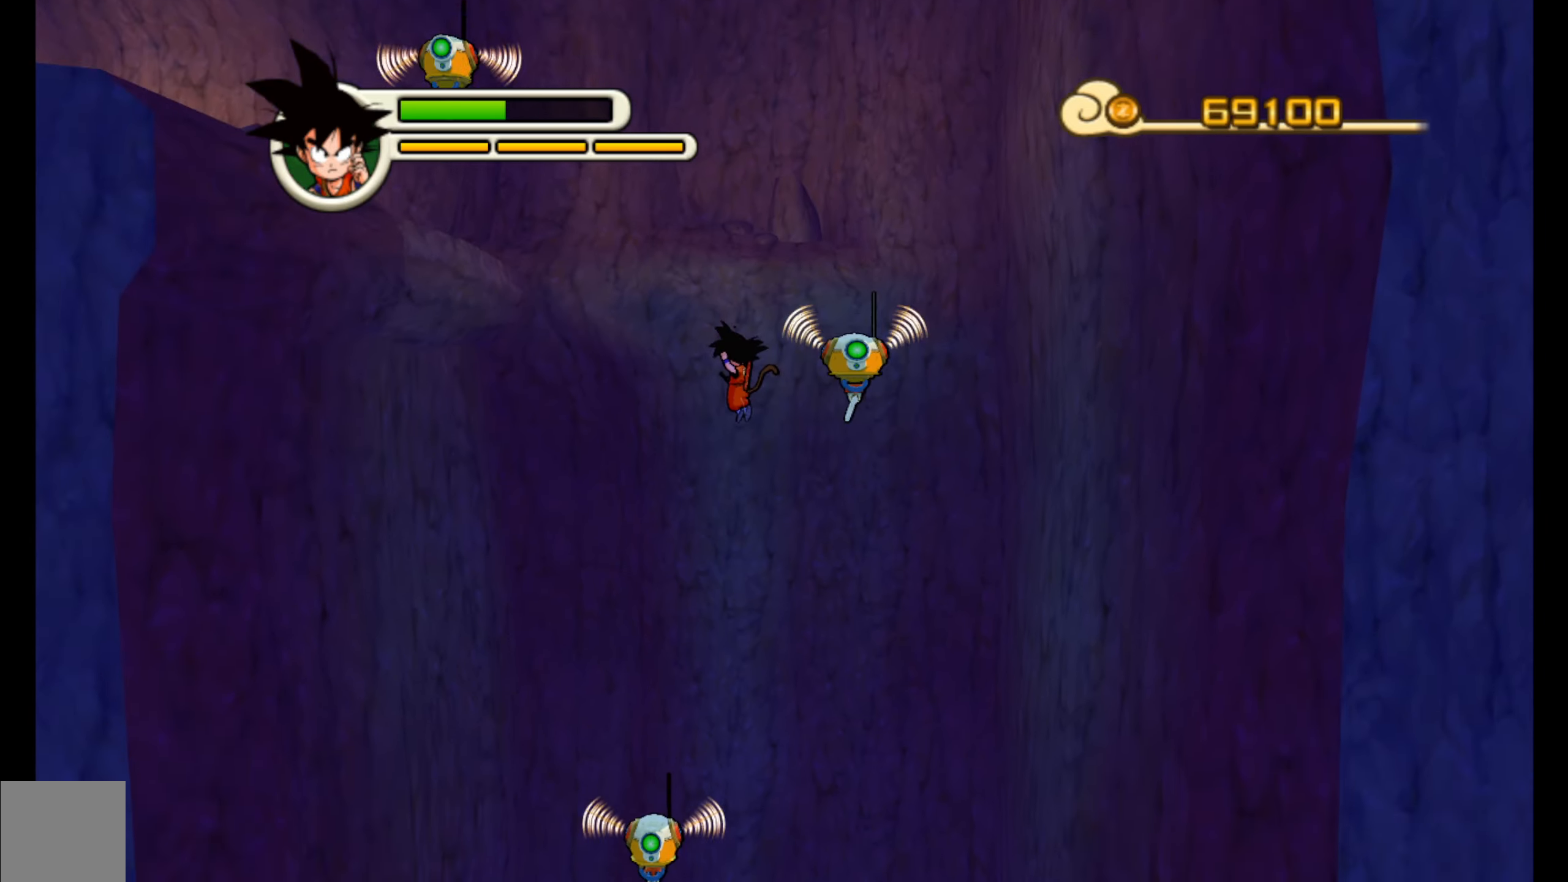
{"buttons": ["Y"], "left_stick": "up", "events": [[66, "Y", "down"], [166, "Y", "up"], [216, "Y", "down"], [316, "Y", "up"], [383, "left_stick", "up"], [400, "Y", "down"]]}
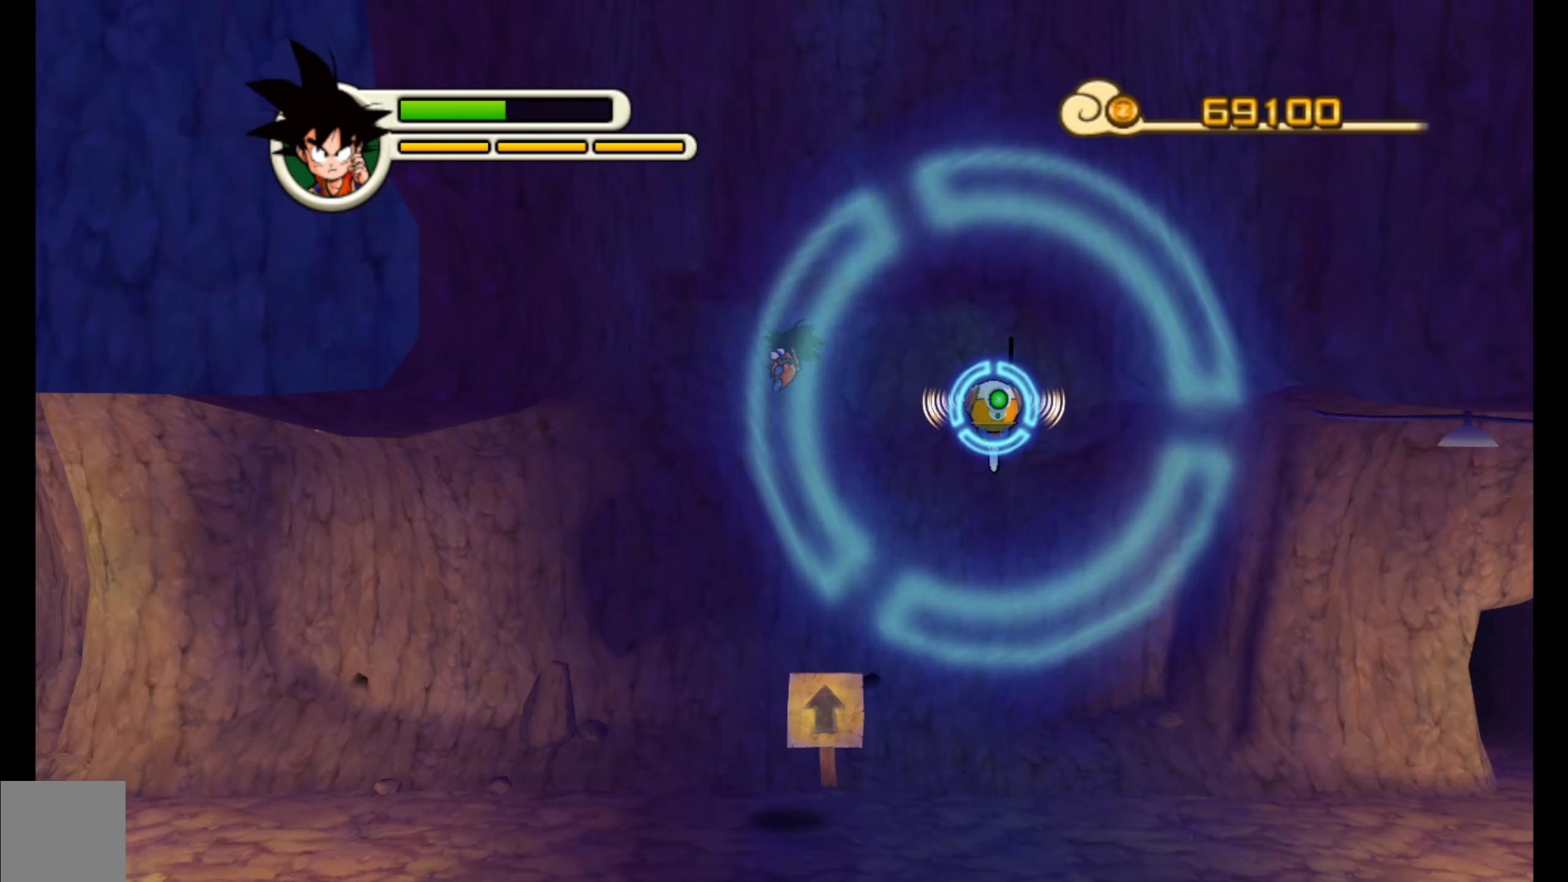
{"buttons": ["Y"], "left_stick": "up-left", "events": [[16, "Y", "up"], [66, "Y", "down"], [183, "Y", "up"], [250, "Y", "down"], [333, "Y", "up"], [416, "Y", "down"], [450, "left_stick", "up-left"]]}
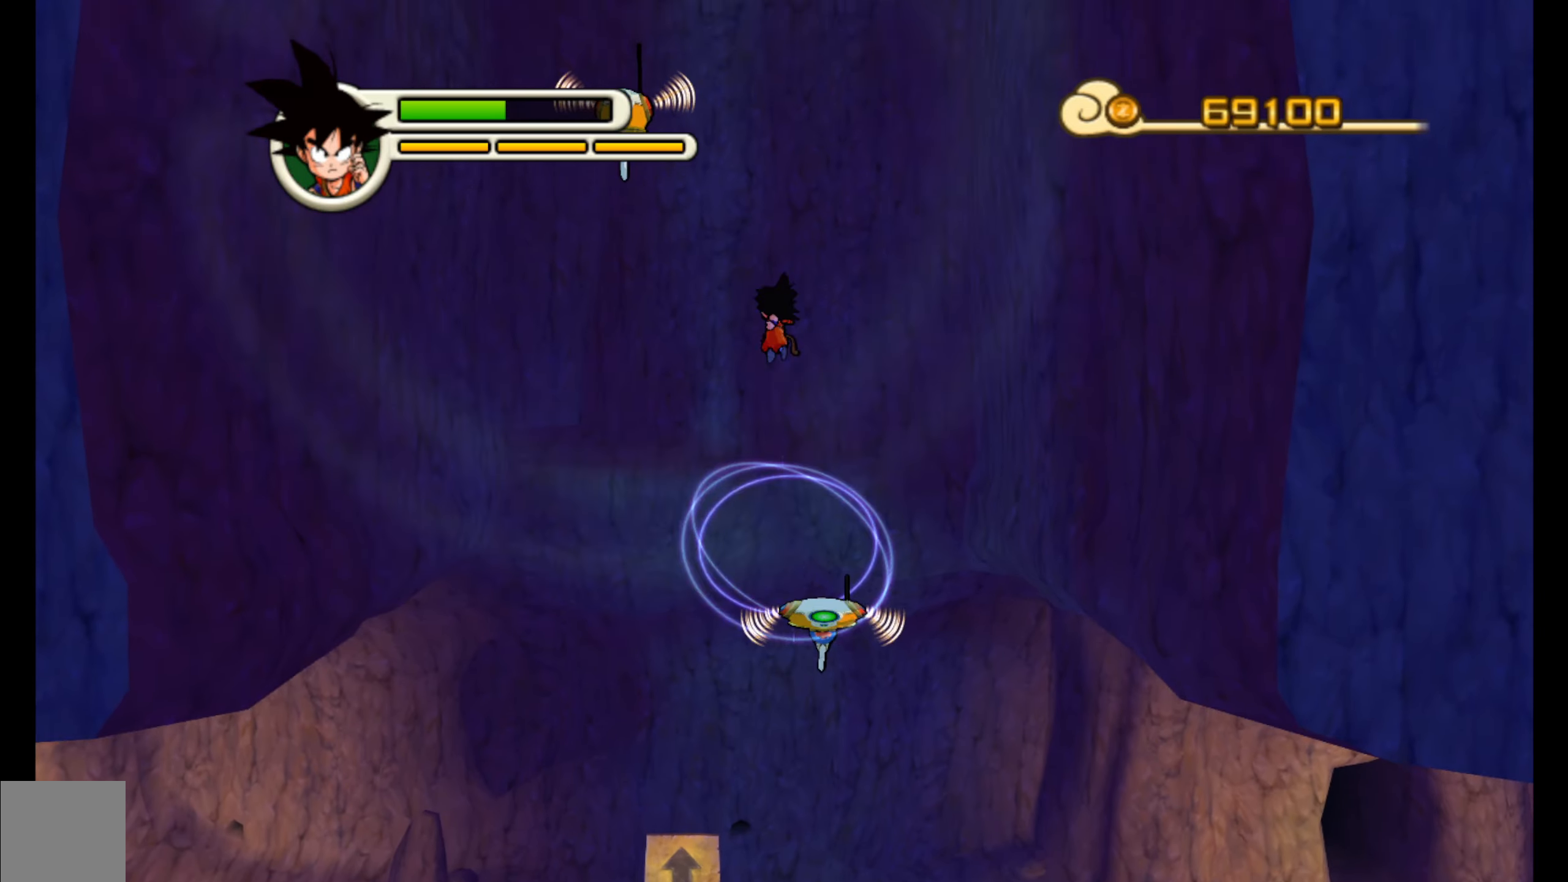
{"buttons": ["Y"], "left_stick": "up-right", "events": [[16, "Y", "up"], [83, "Y", "down"], [183, "Y", "up"], [266, "Y", "down"], [366, "Y", "up"], [416, "left_stick", "up-right"], [433, "Y", "down"]]}
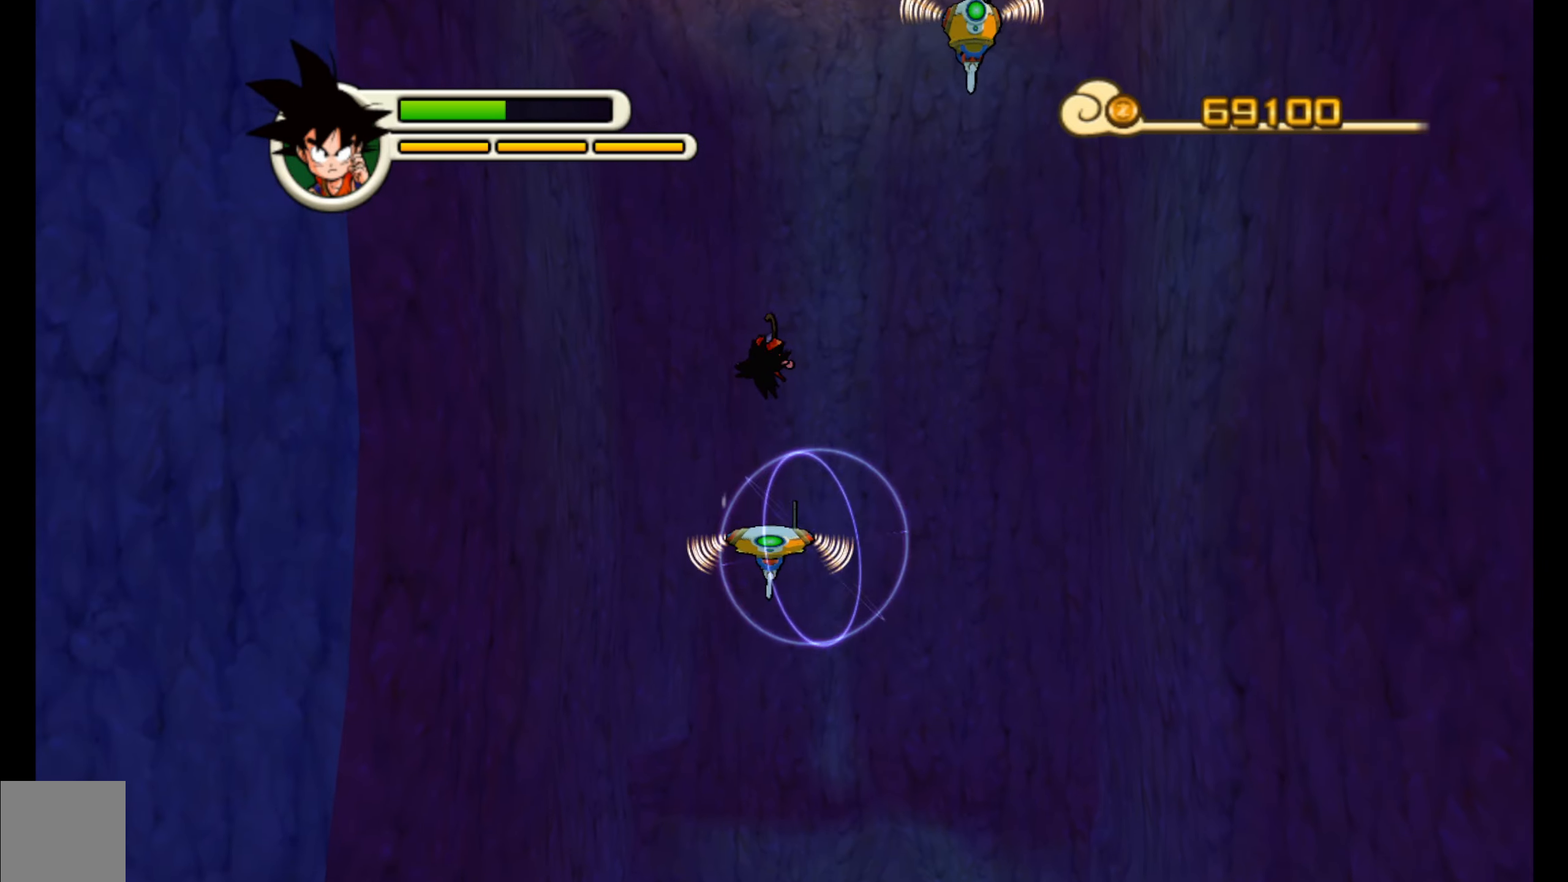
{"buttons": ["Y"], "left_stick": "up", "events": [[50, "Y", "up"], [116, "Y", "down"], [216, "Y", "up"], [283, "Y", "down"], [316, "left_stick", "up"], [400, "Y", "up"], [450, "Y", "down"]]}
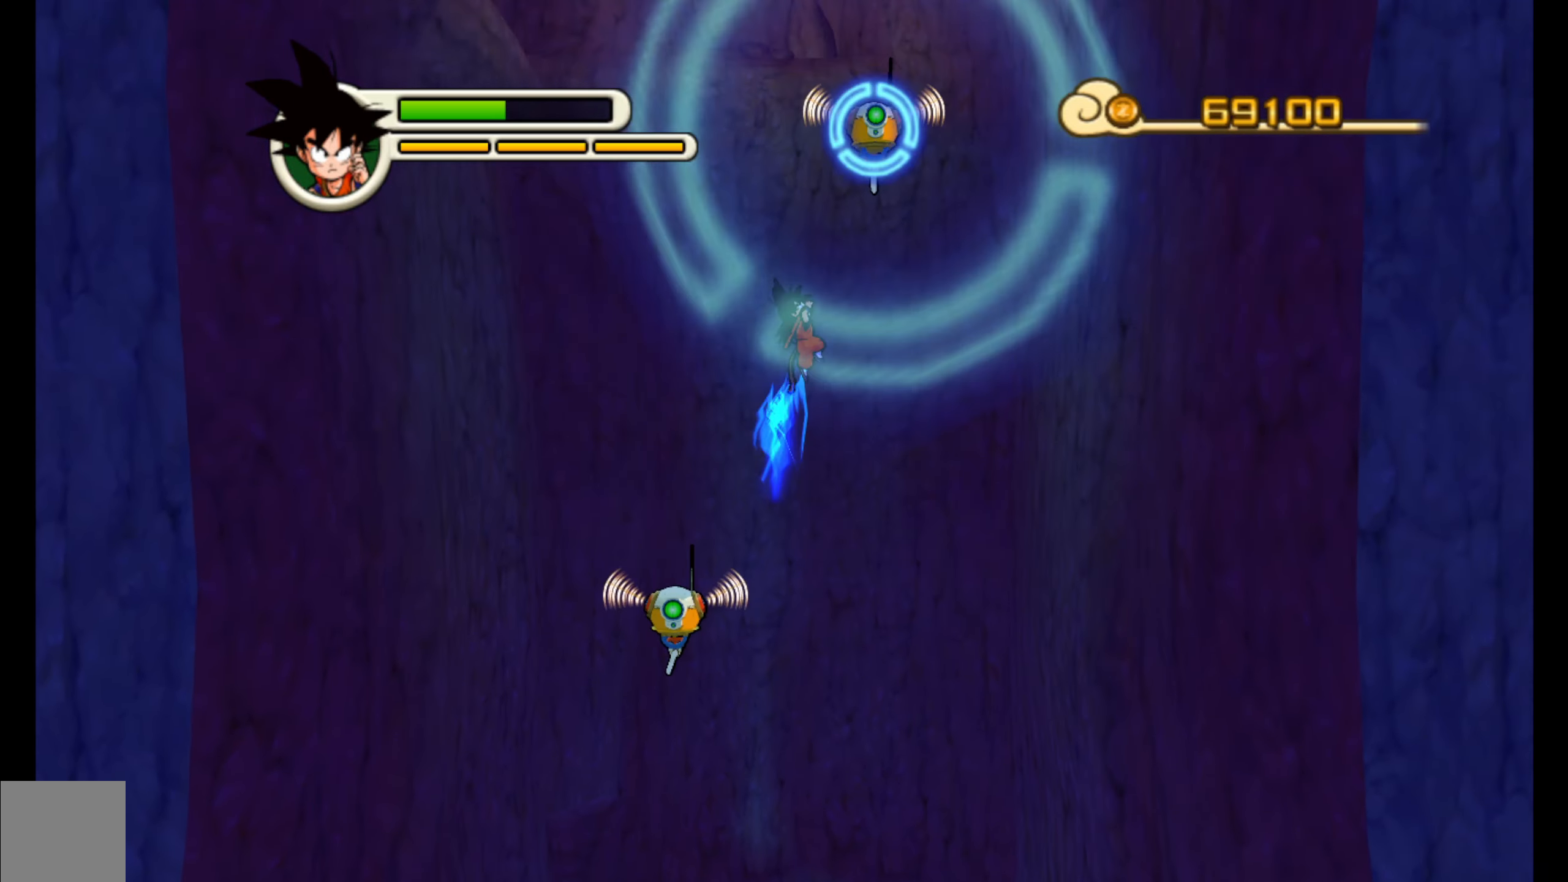
{"buttons": ["Y"], "left_stick": "up-left", "events": [[66, "Y", "up"], [133, "Y", "down"], [233, "Y", "up"], [316, "left_stick", "up-left"], [483, "Y", "down"]]}
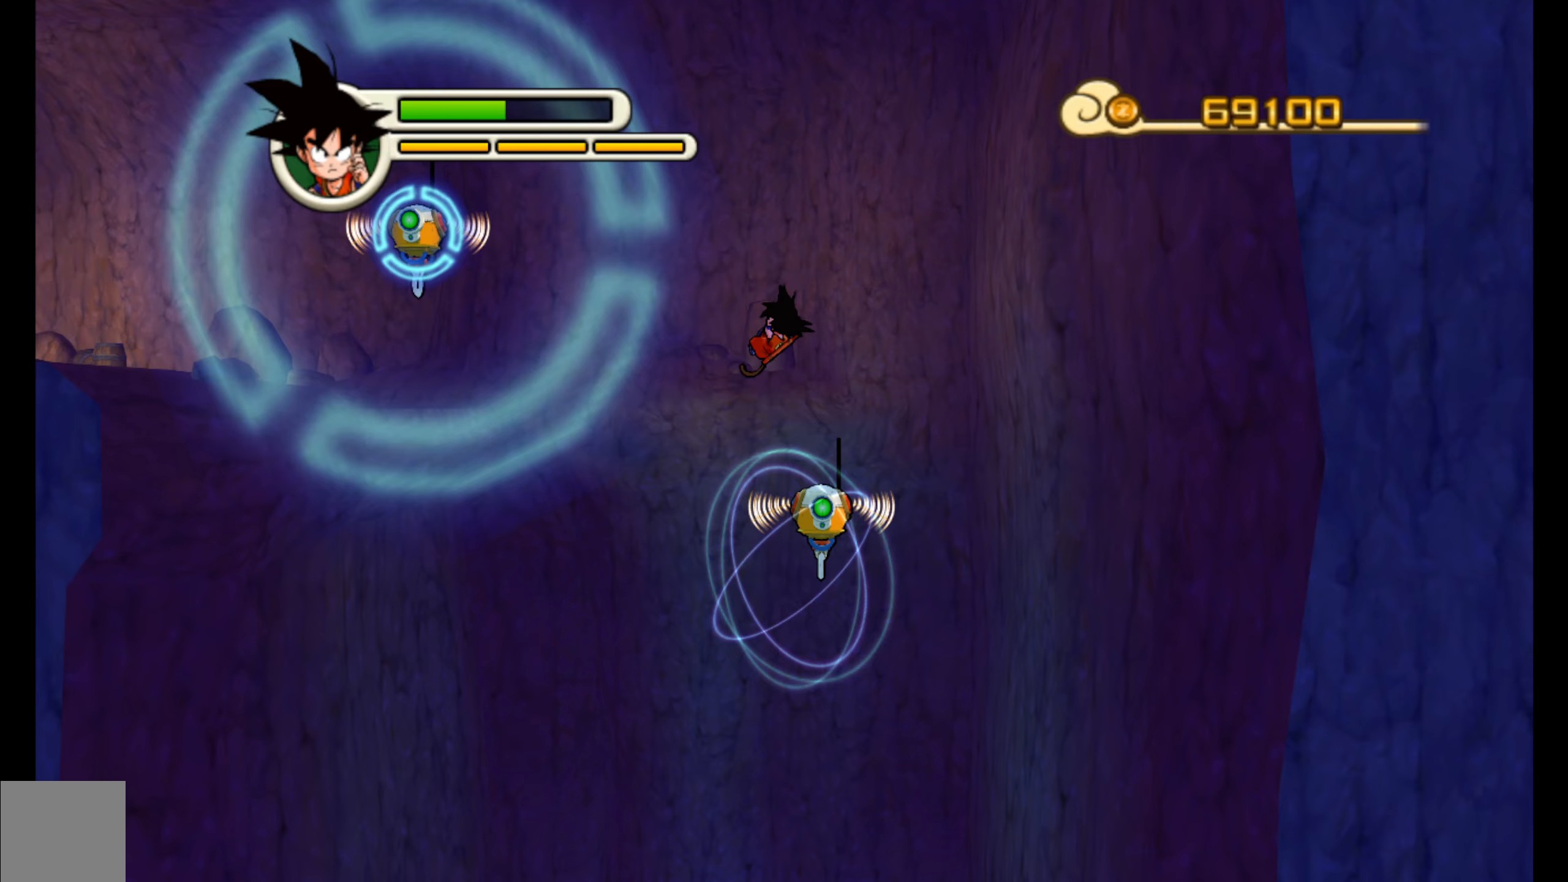
{"buttons": [], "left_stick": "up-left", "events": [[117, "Y", "up"], [167, "Y", "down"], [267, "Y", "up"], [333, "Y", "down"], [417, "Y", "up"]]}
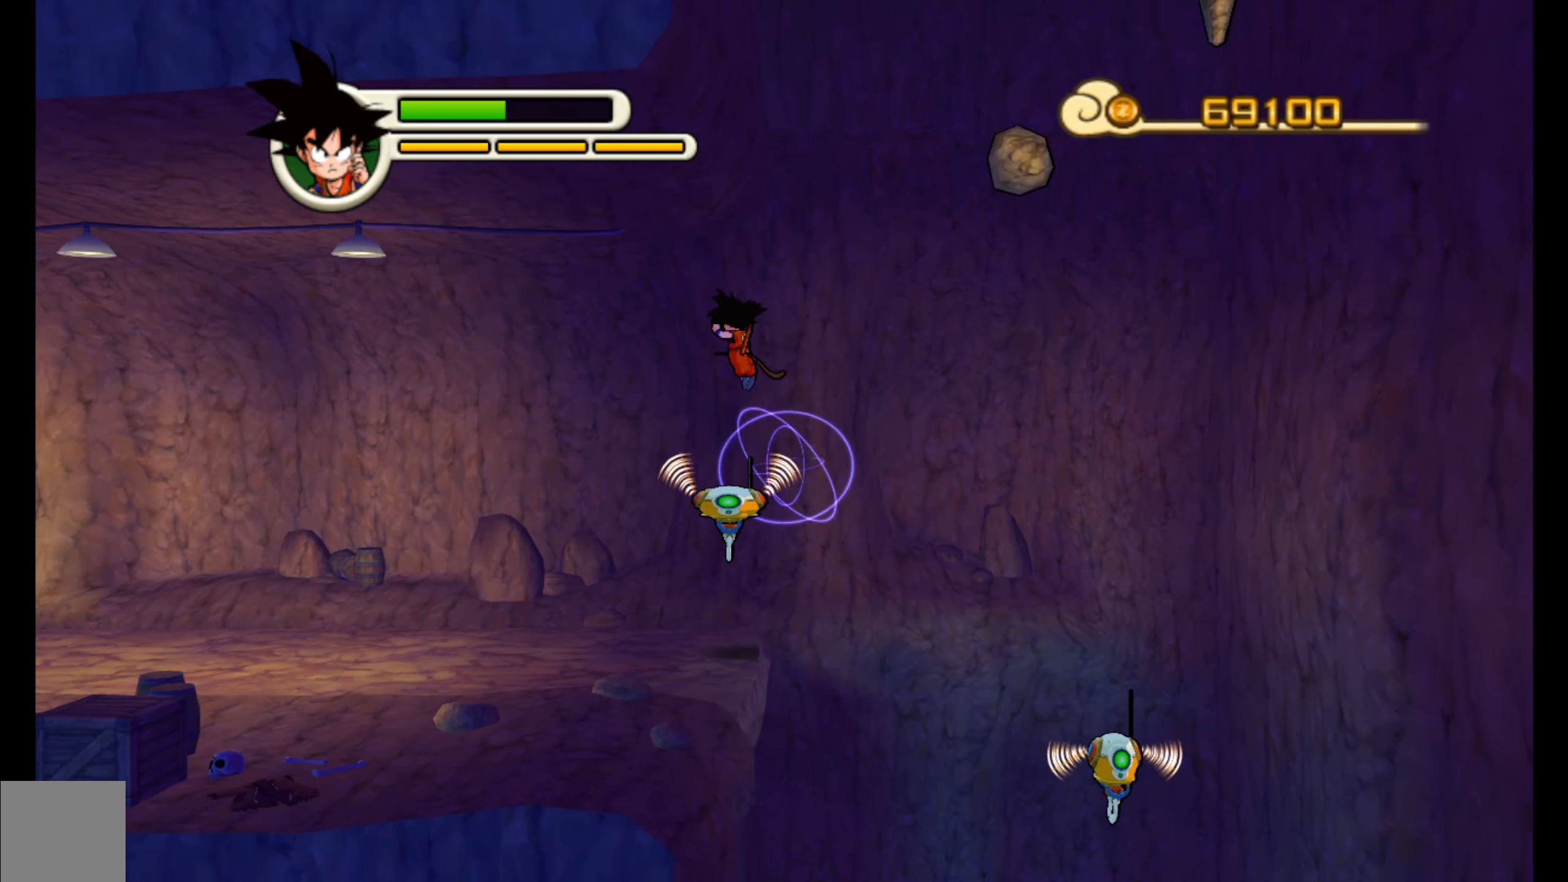
{"buttons": [], "left_stick": "left", "events": [[183, "left_stick", "left"]]}
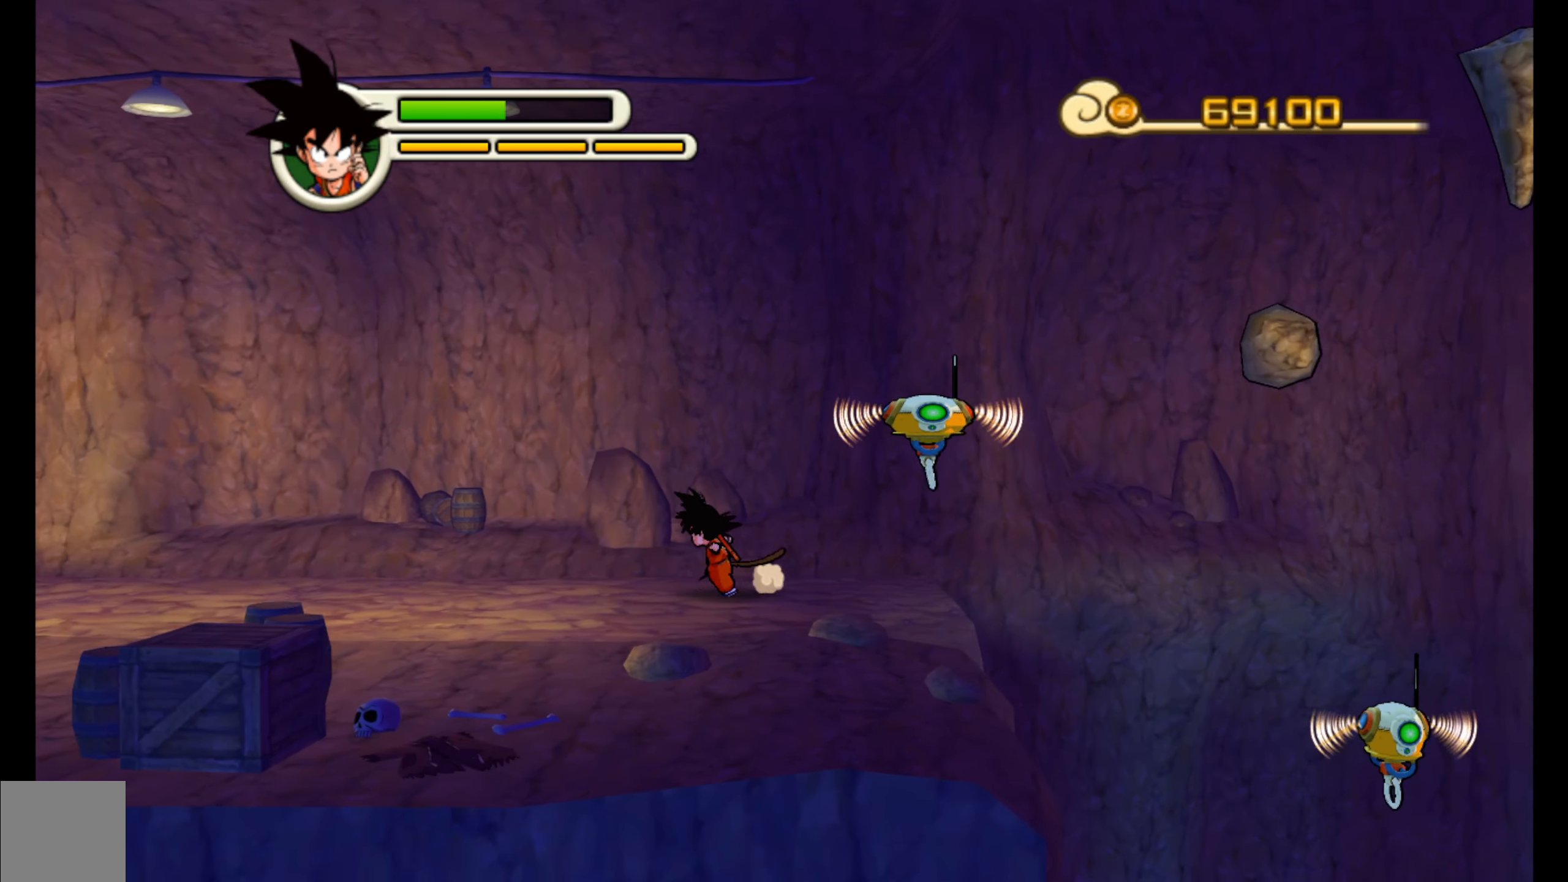
{"buttons": [], "left_stick": "left", "events": []}
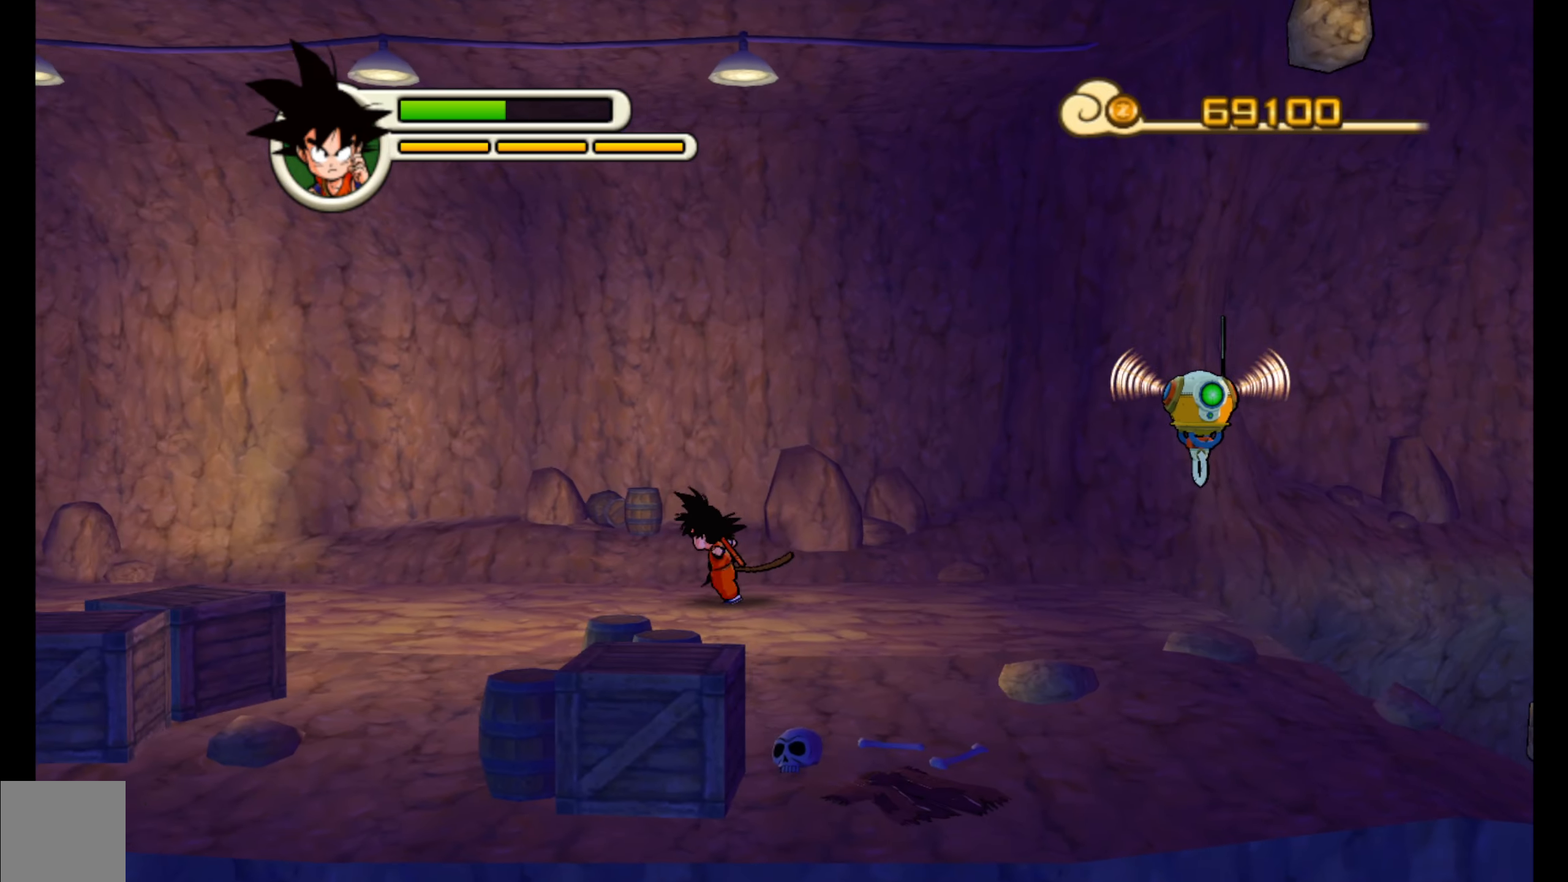
{"buttons": [], "left_stick": "left", "events": []}
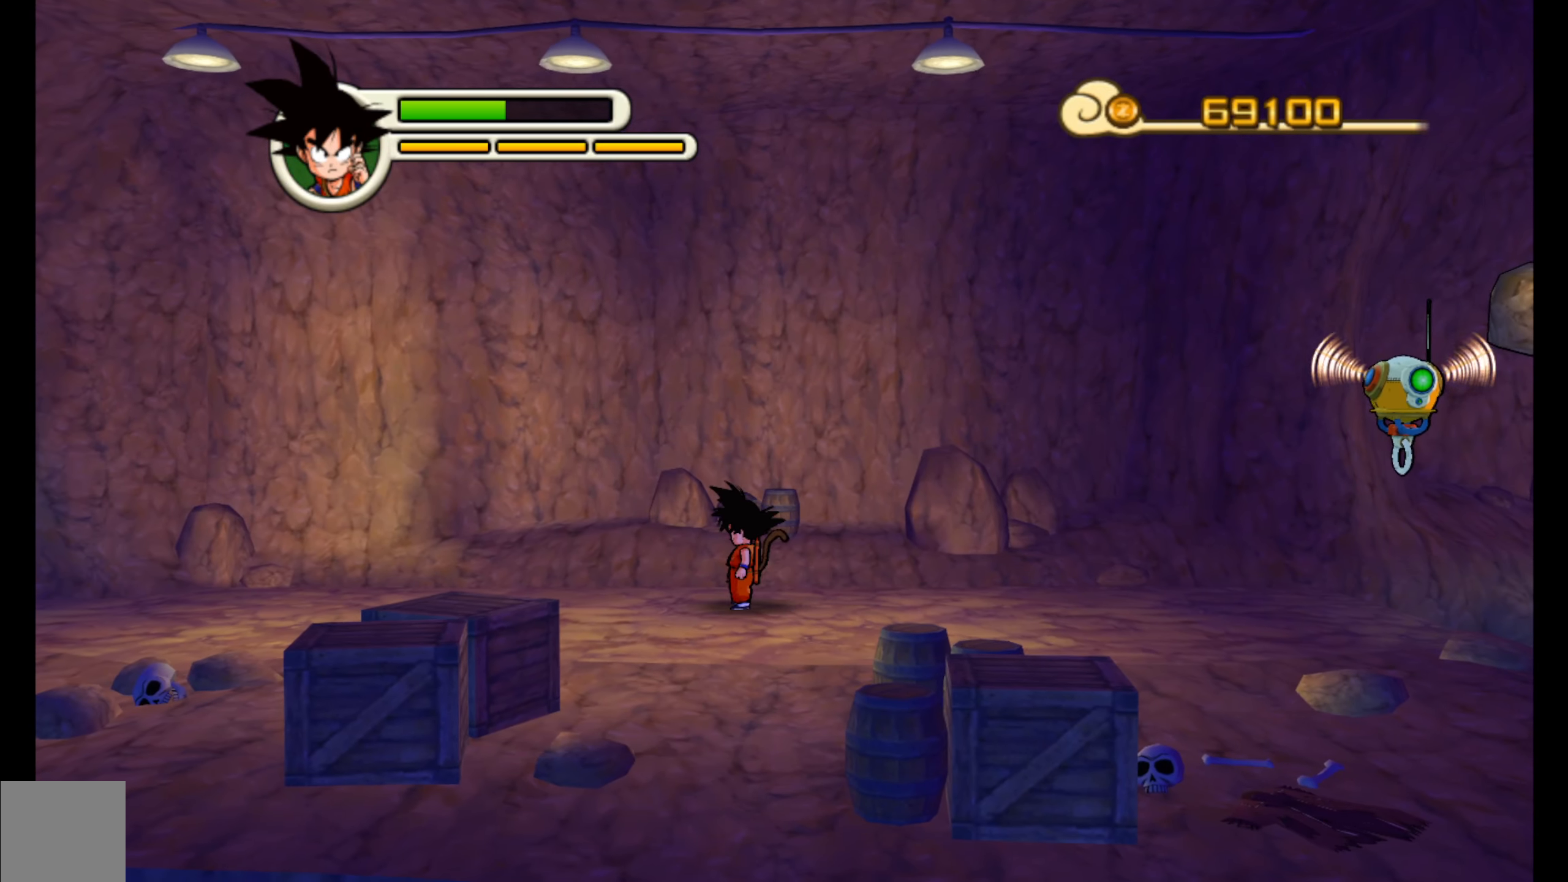
{"buttons": [], "left_stick": "left", "events": []}
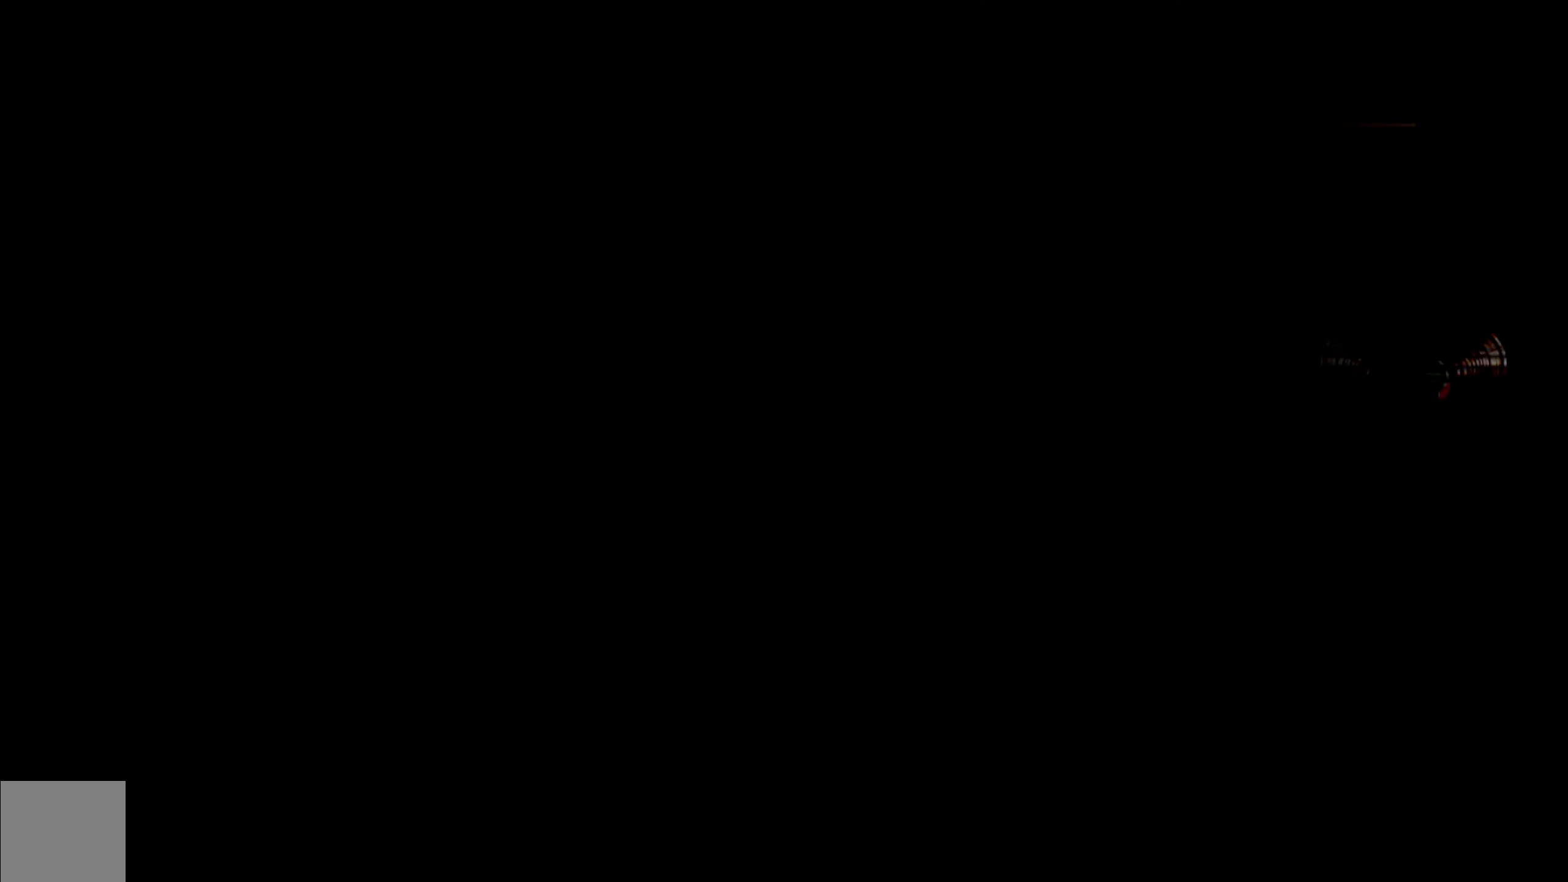
{"buttons": [], "left_stick": "center", "events": [[300, "left_stick", "center"]]}